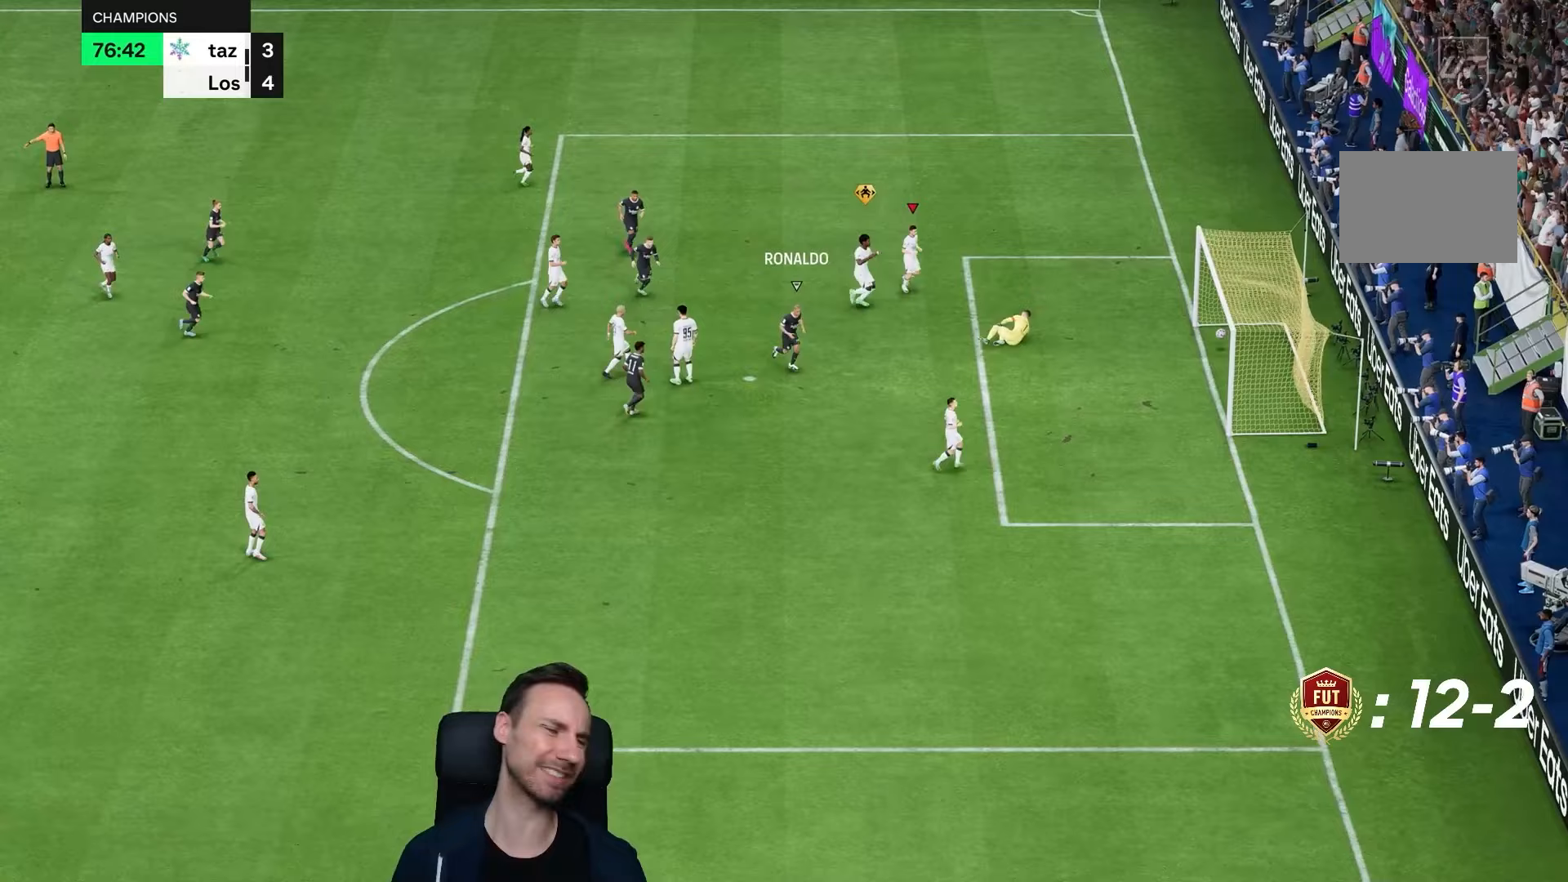
Gameplay with a controller (PlayStation layout); each line is a JSON object with the inputs held at the frame after it. "events" lists button and stick changes between this image and that frame as [ms after this image, input, new state], when the widget could be followed in between. Not read: L3 R3.
{"buttons": [], "left_stick": "center", "right_stick": "center", "events": [[117, "L1", "down"], [250, "L1", "up"]]}
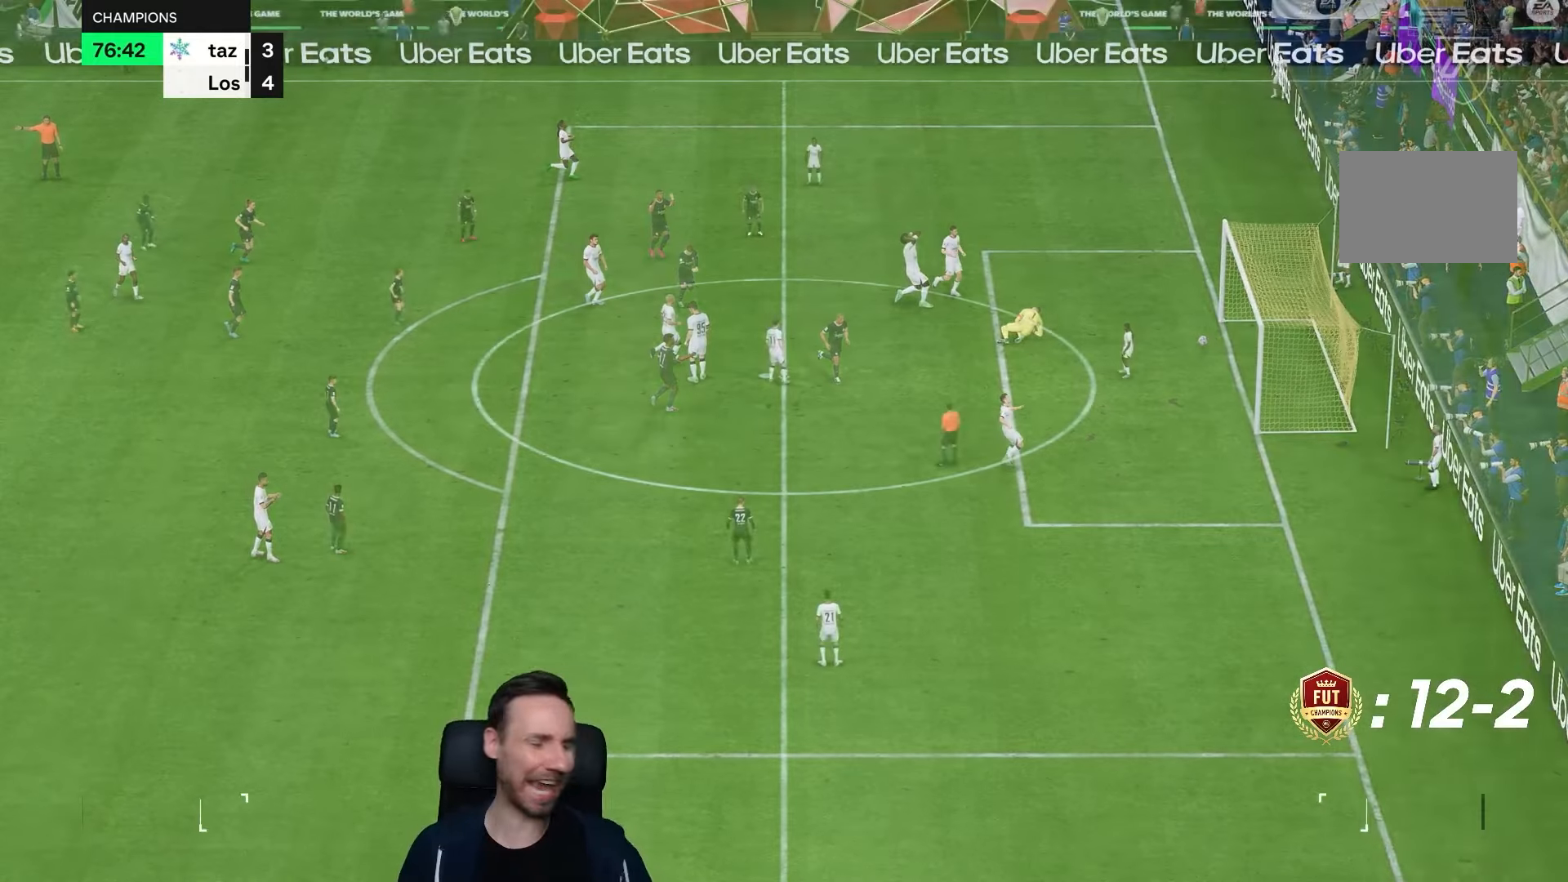
{"buttons": [], "left_stick": "center", "right_stick": "center"}
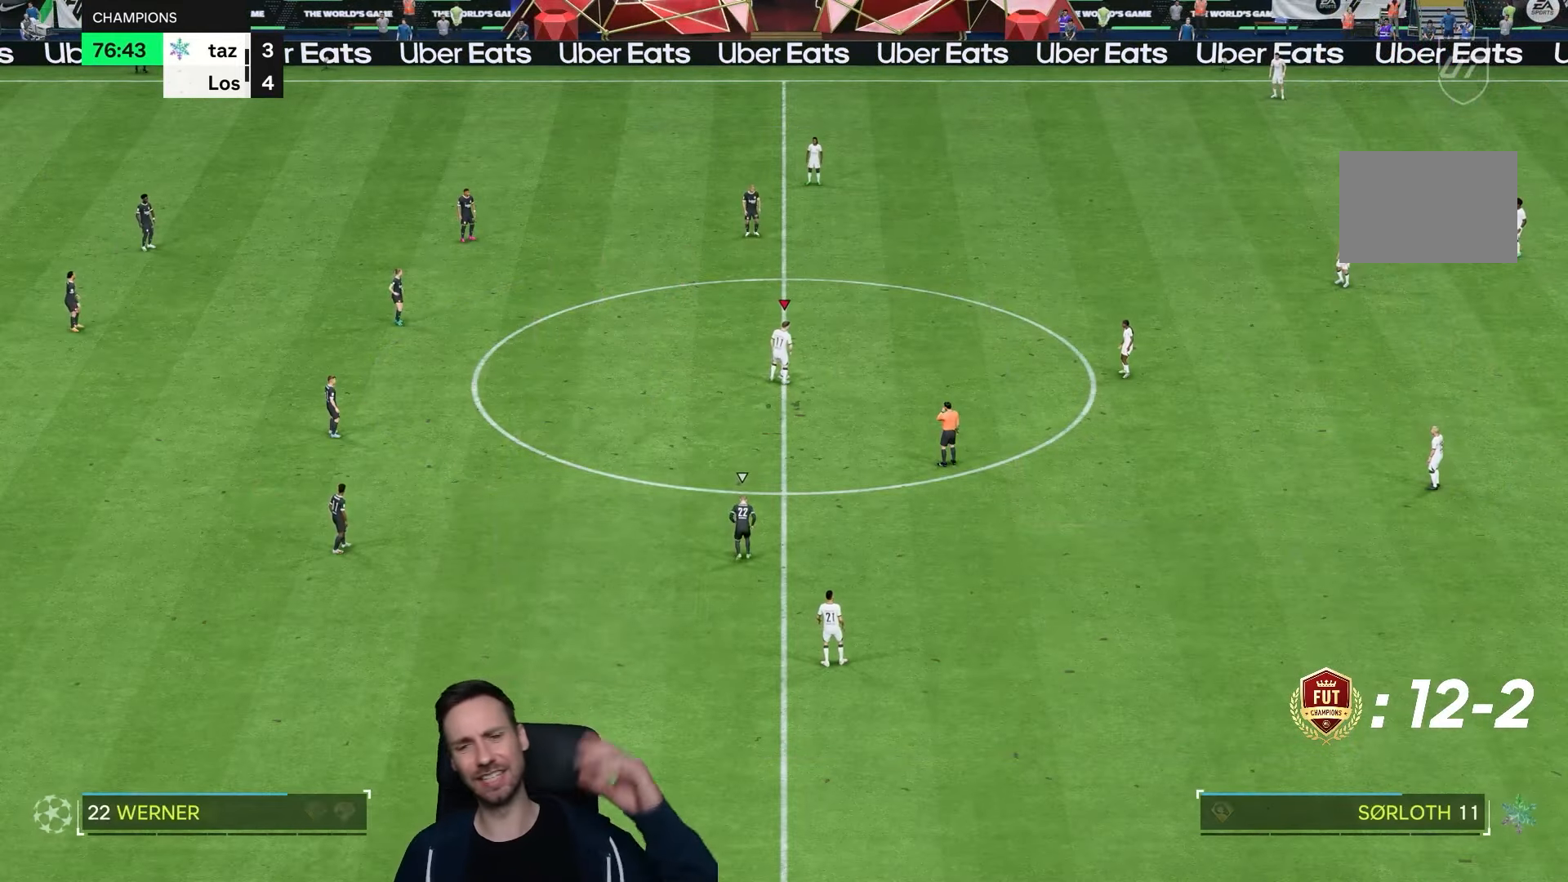
{"buttons": [], "left_stick": "center", "right_stick": "center", "events": []}
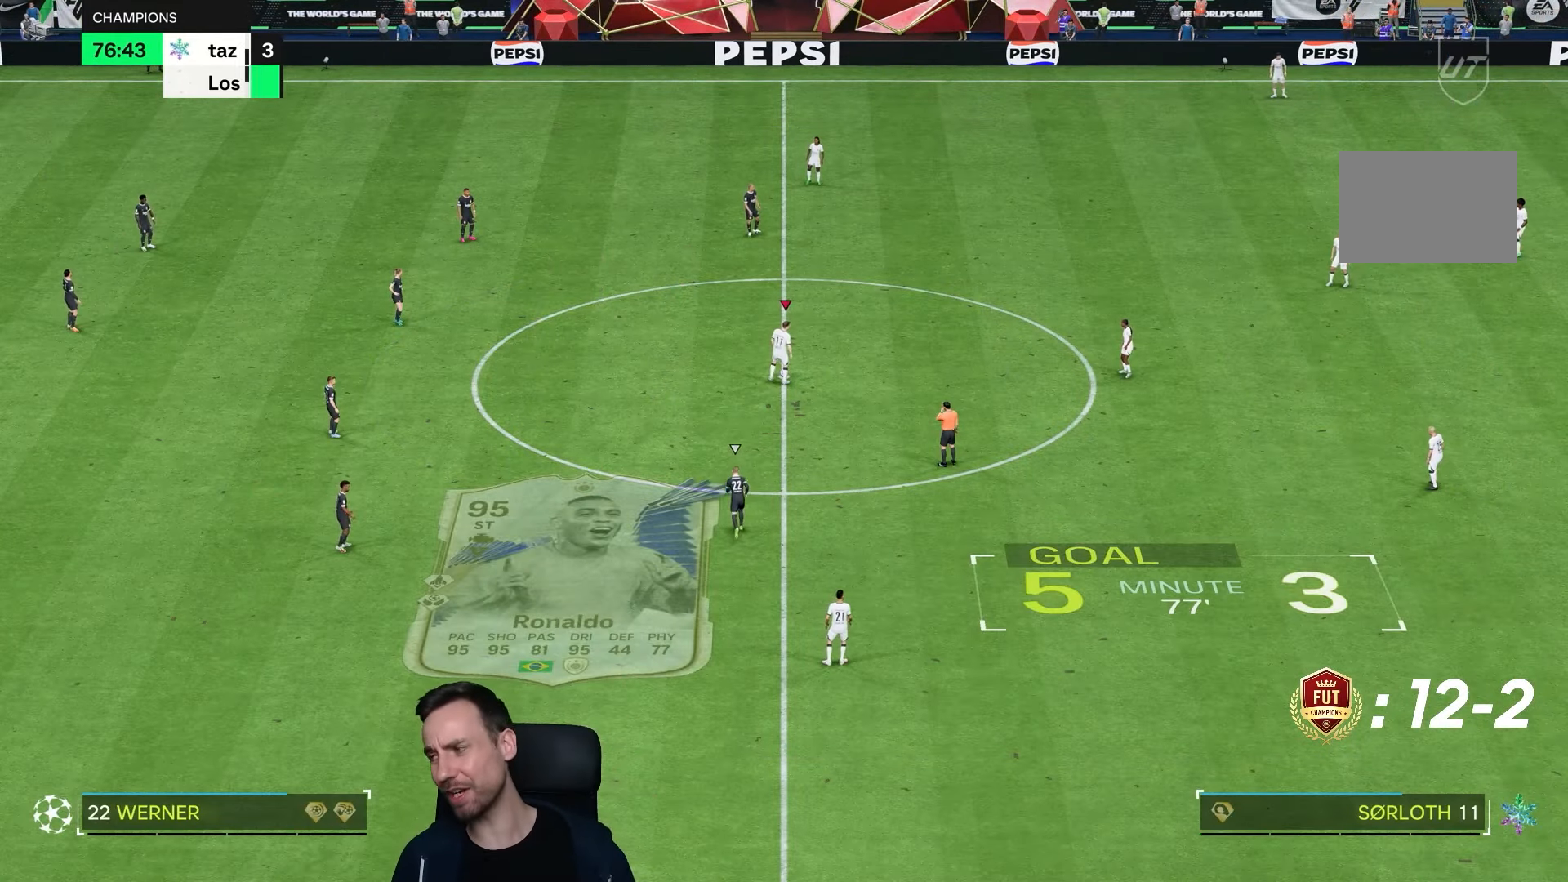
{"buttons": [], "left_stick": "center", "right_stick": "center", "events": []}
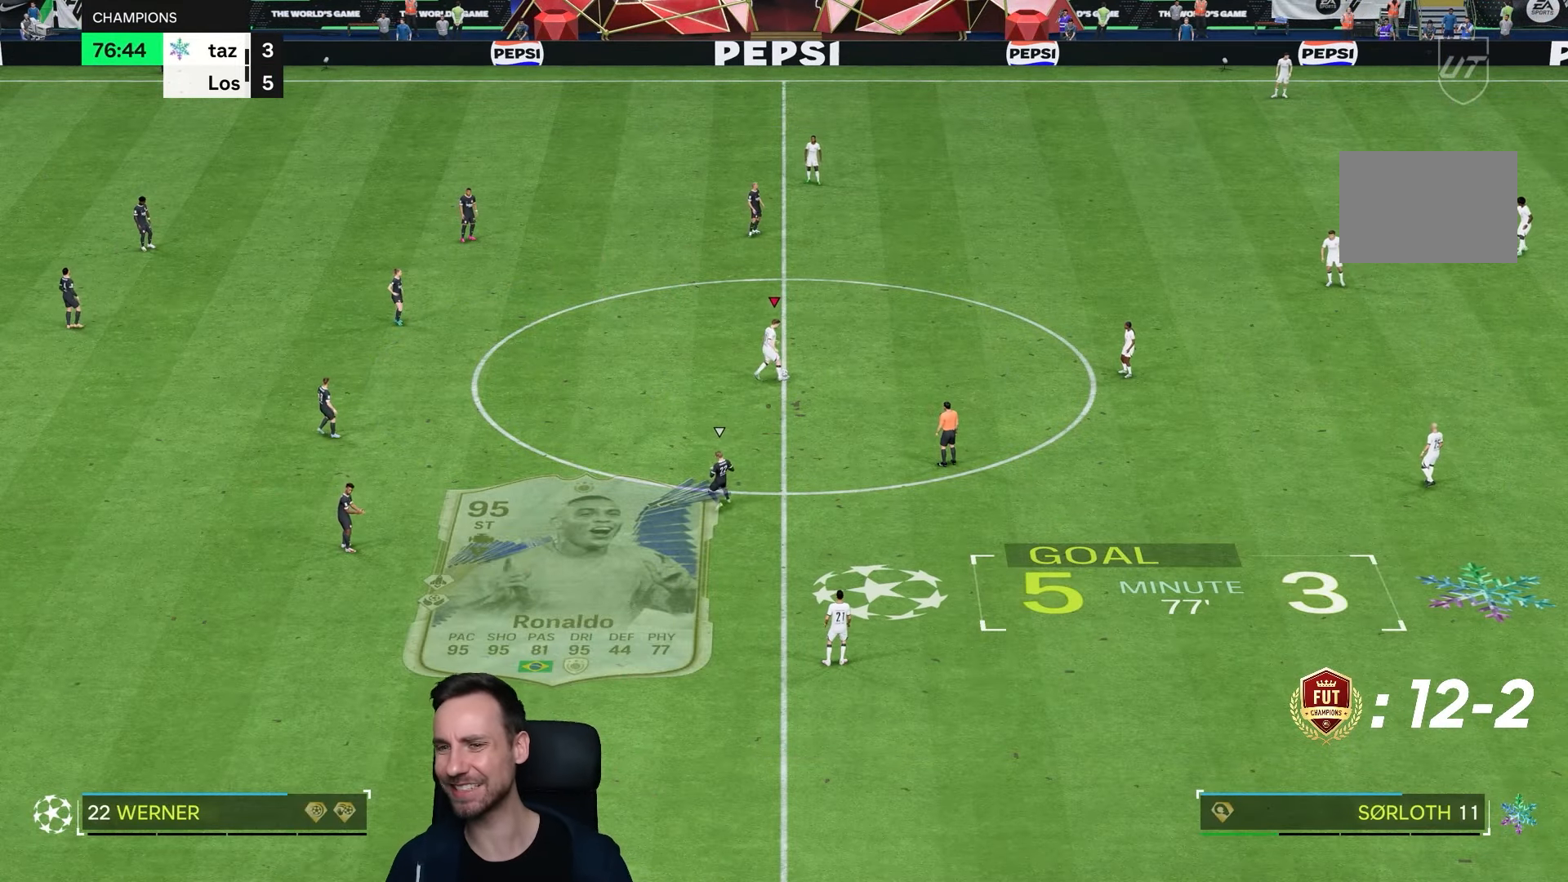
{"buttons": [], "left_stick": "down-left", "right_stick": "center", "events": [[417, "left_stick", "down-left"]]}
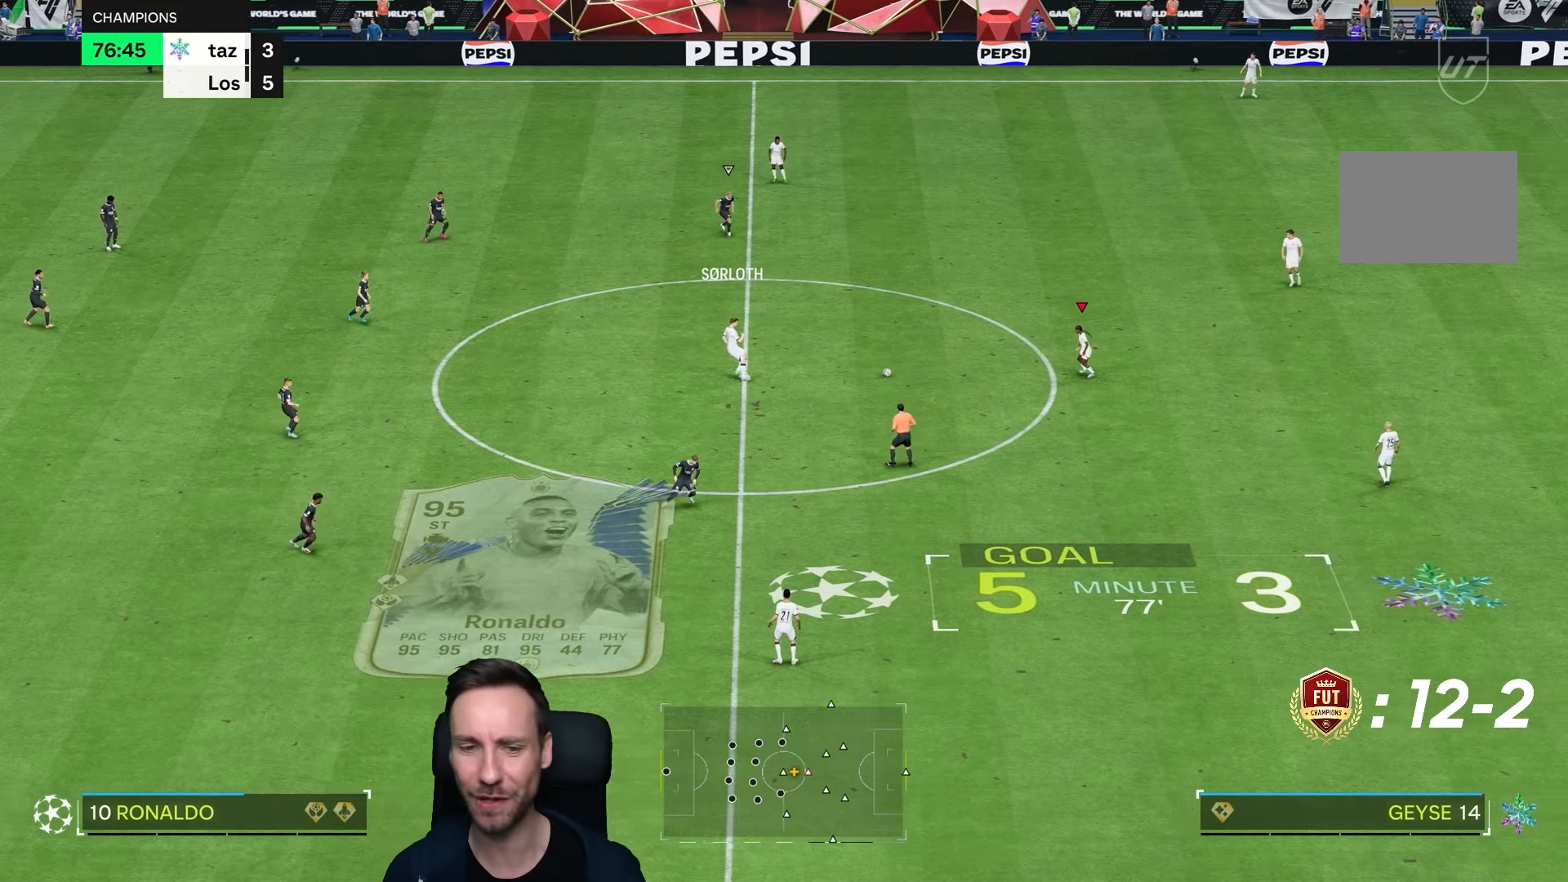
{"buttons": [], "left_stick": "down-left", "right_stick": "center", "events": []}
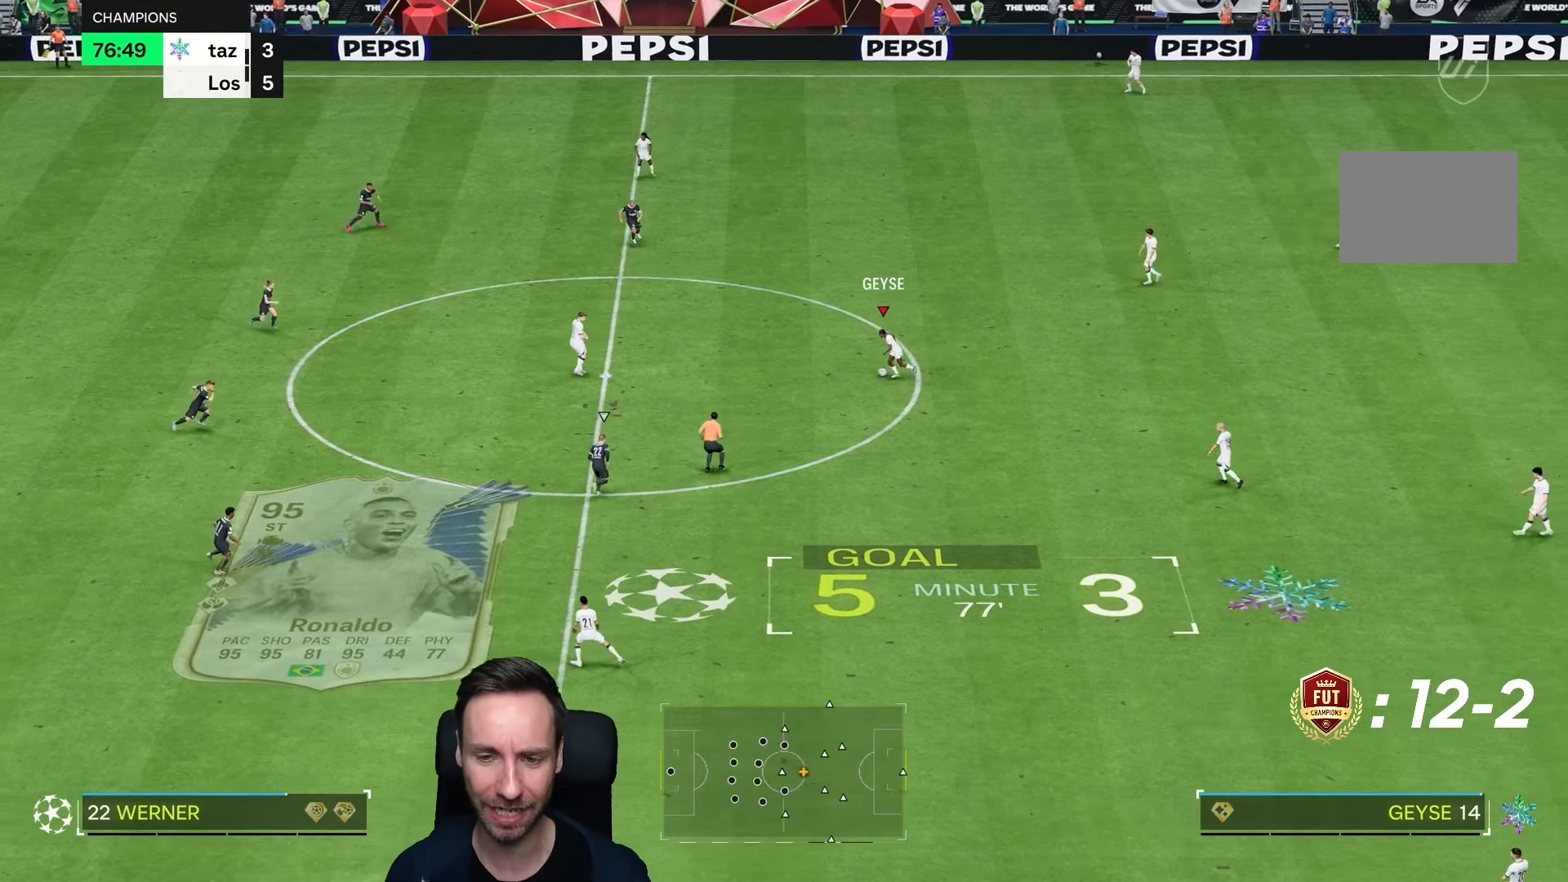
{"buttons": [], "left_stick": "center", "right_stick": "center", "events": [[200, "left_stick", "center"]]}
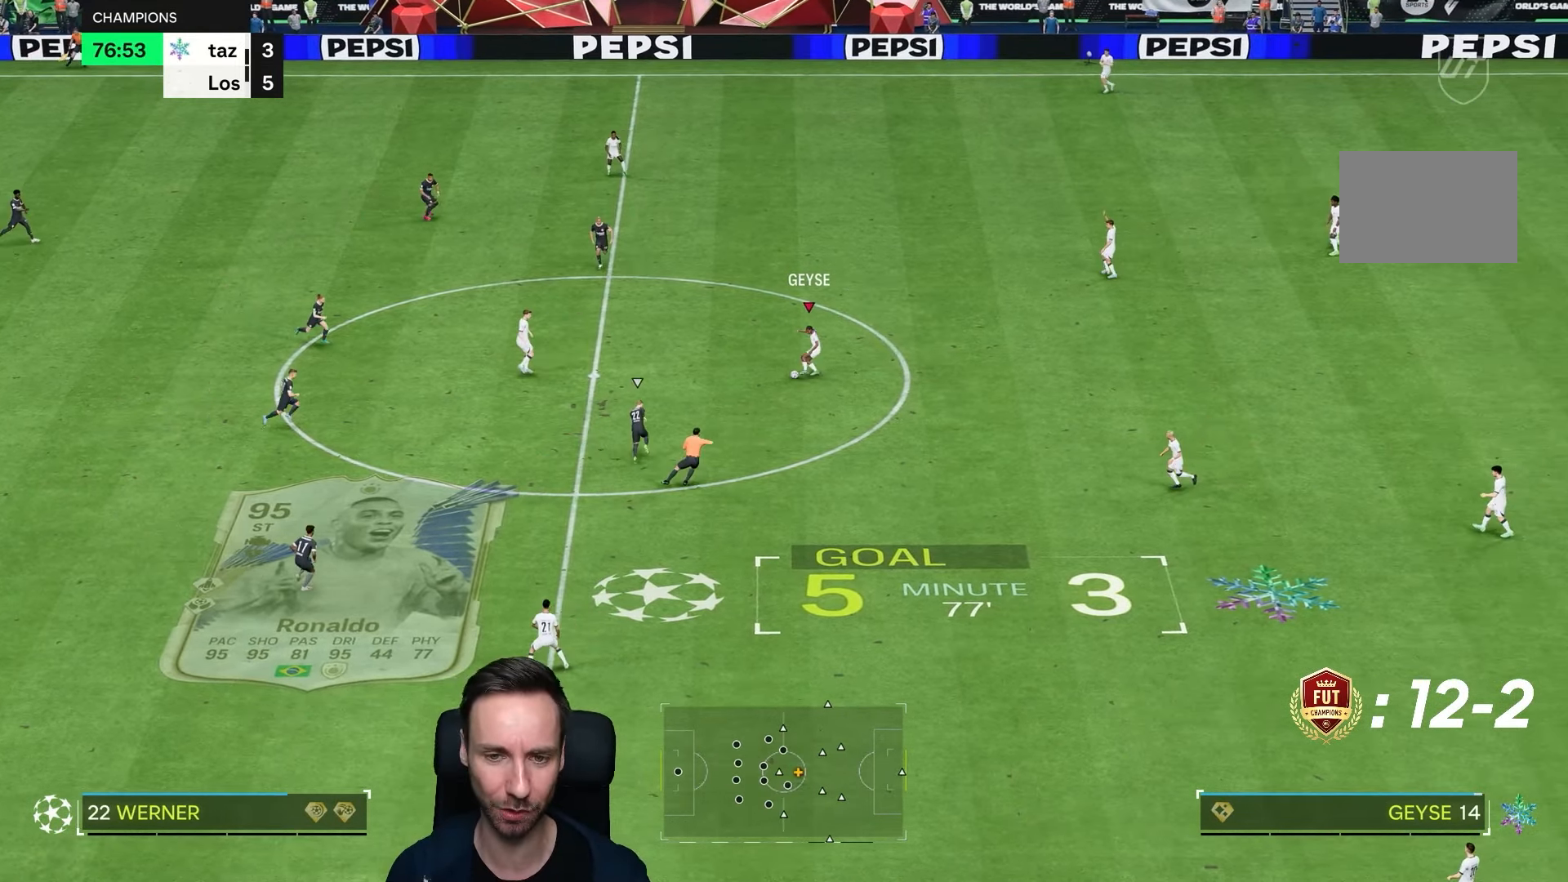
{"buttons": [], "left_stick": "right", "right_stick": "center", "events": [[500, "left_stick", "right"]]}
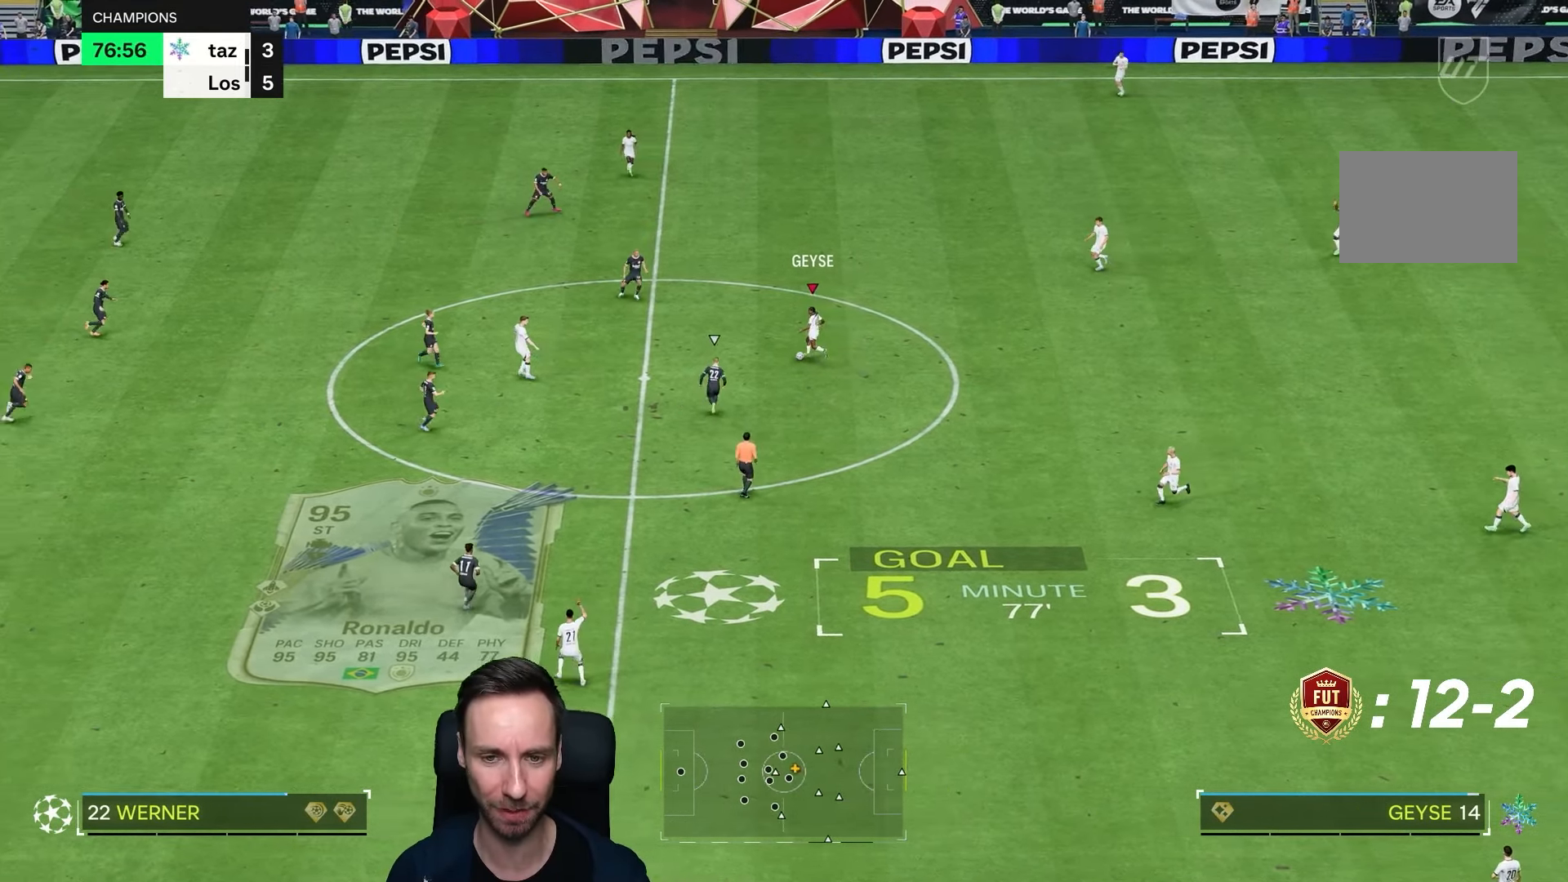
{"buttons": [], "left_stick": "down-right", "right_stick": "center", "events": [[450, "left_stick", "down-right"]]}
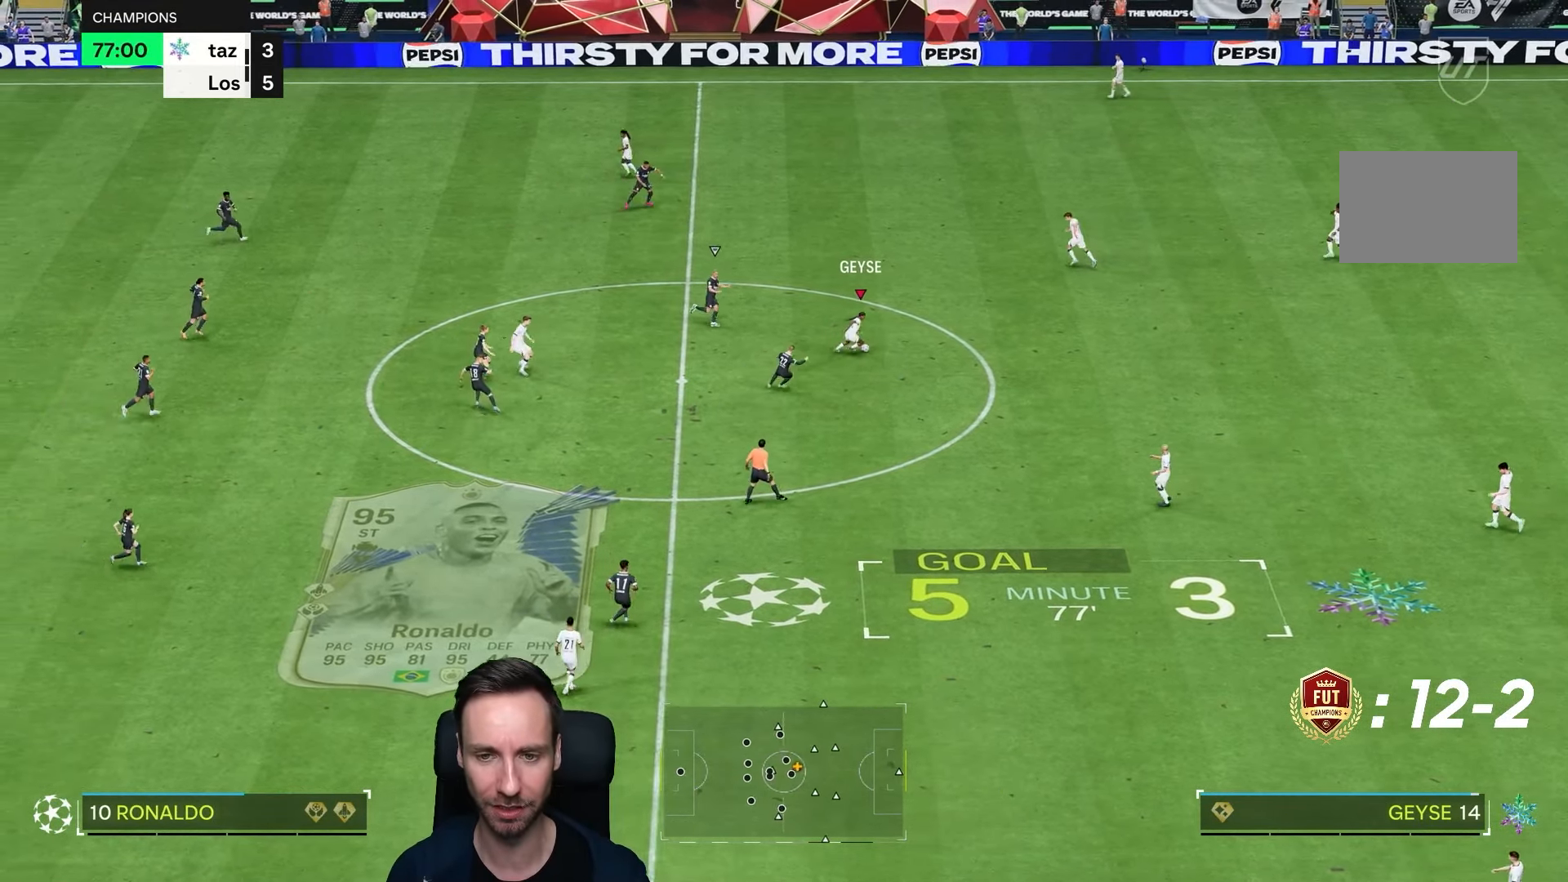
{"buttons": [], "left_stick": "up", "right_stick": "center", "events": [[150, "left_stick", "right"], [450, "left_stick", "up"]]}
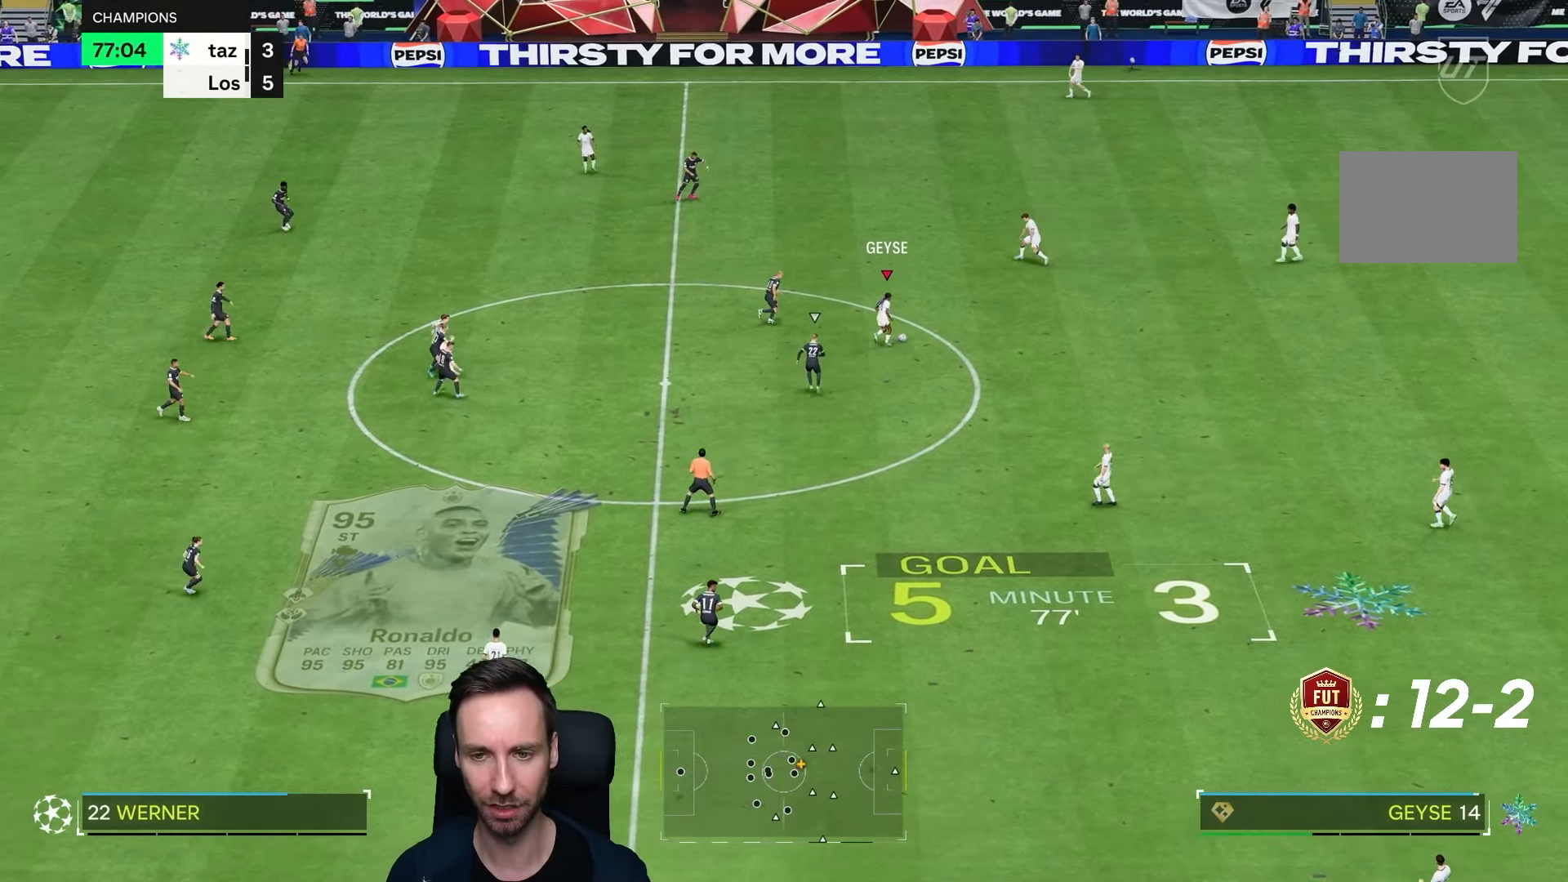
{"buttons": ["R2"], "left_stick": "right", "right_stick": "center", "events": [[183, "R2", "down"], [250, "left_stick", "right"]]}
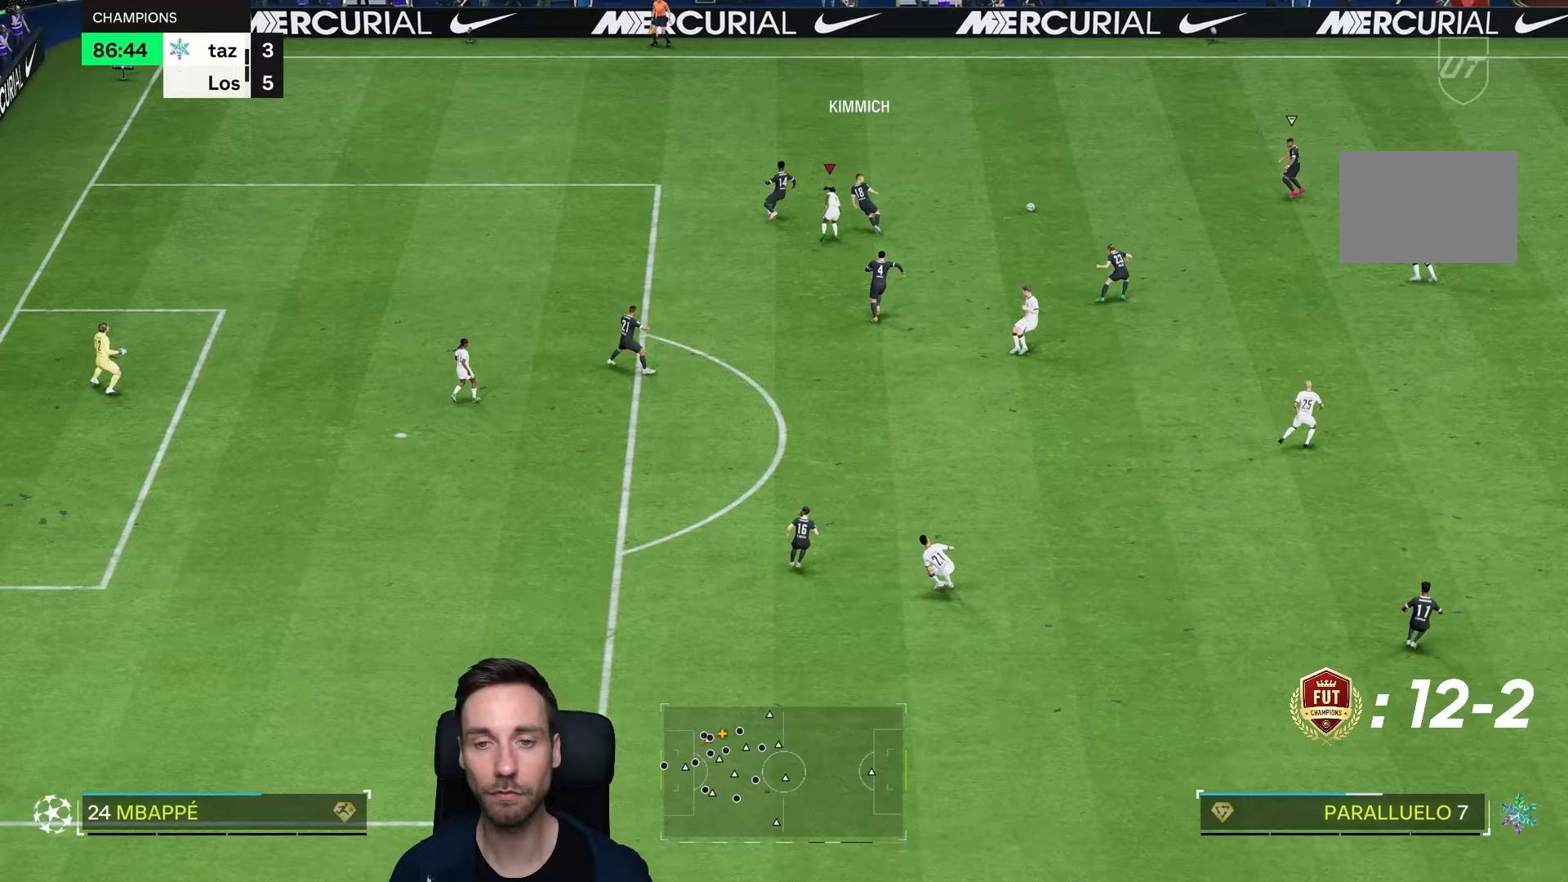
{"buttons": ["R2"], "left_stick": "right", "right_stick": "center", "events": [[250, "right_stick", "down-right"], [317, "left_stick", "up"], [367, "right_stick", "center"], [467, "left_stick", "right"]]}
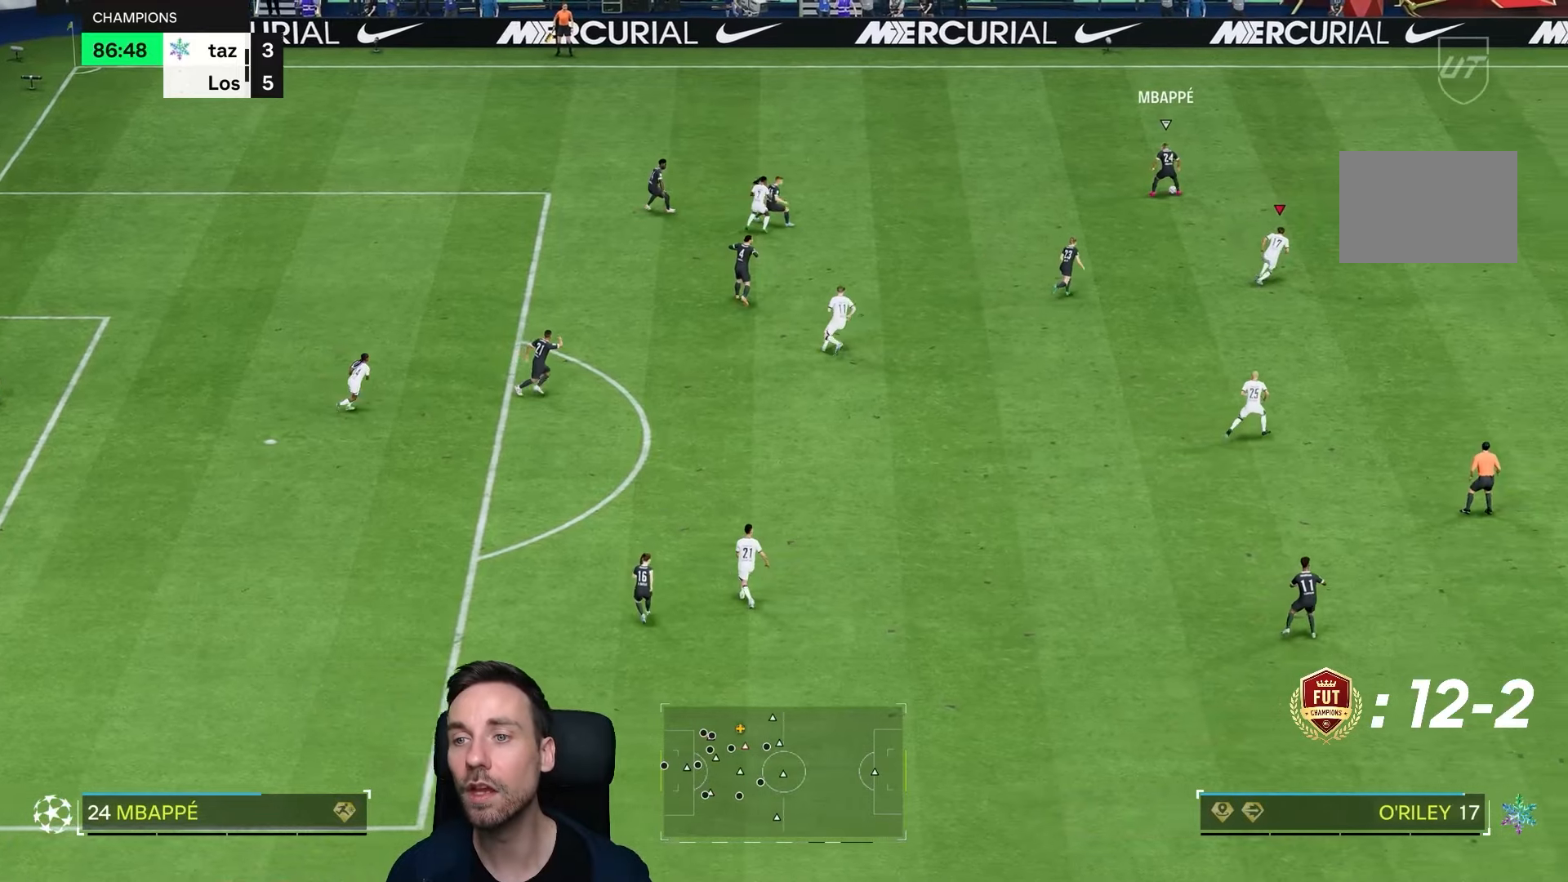
{"buttons": ["R2"], "left_stick": "right", "right_stick": "center", "events": [[167, "left_stick", "up-right"], [317, "left_stick", "right"]]}
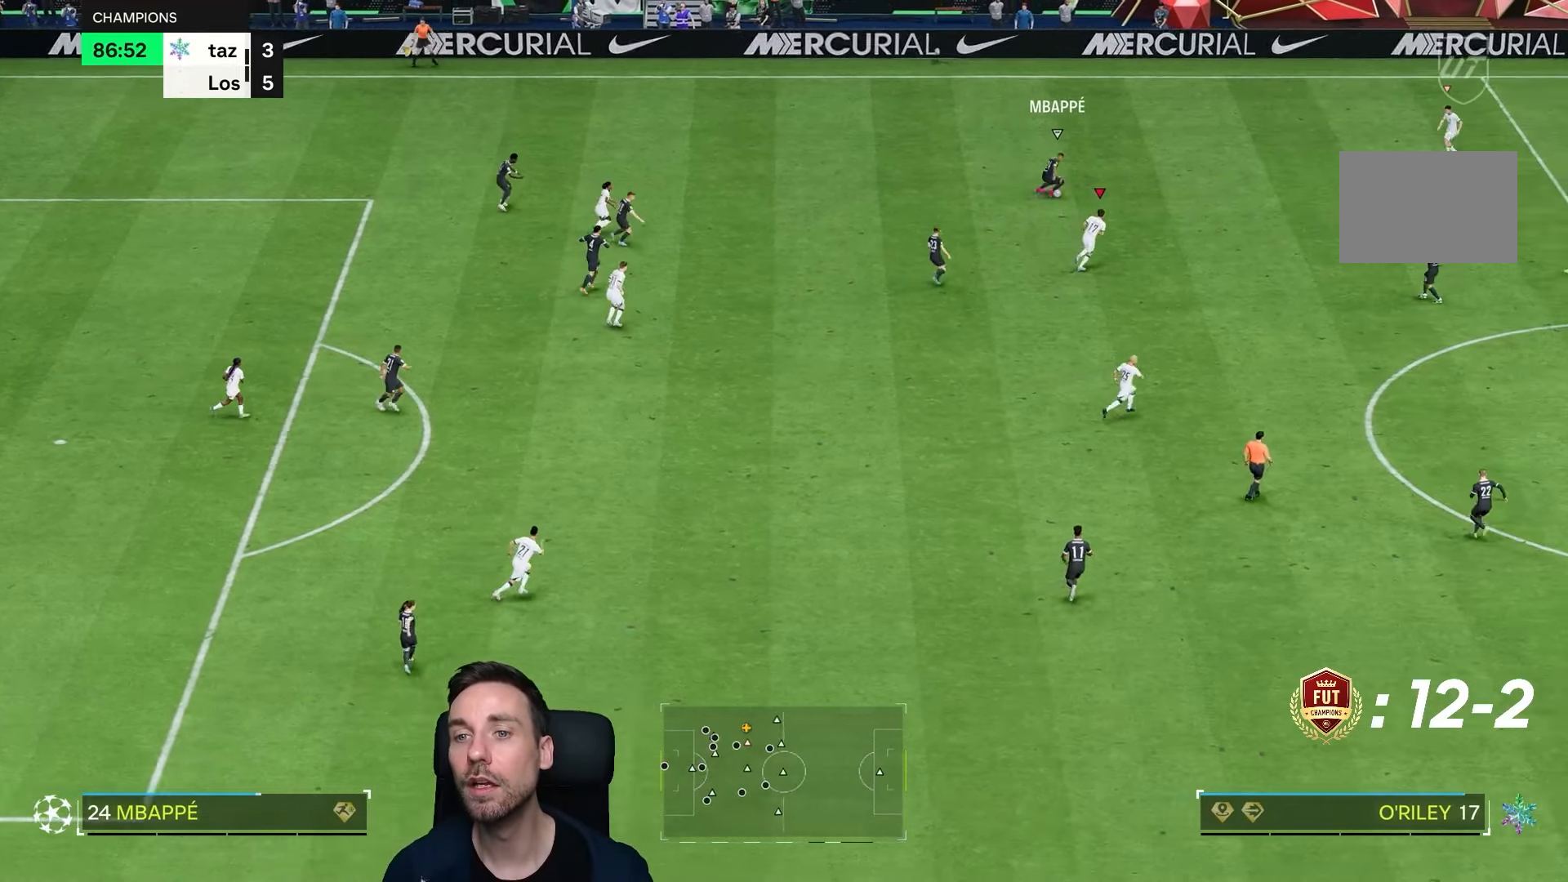
{"buttons": ["L2", "R2"], "left_stick": "down", "right_stick": "center", "events": [[217, "left_stick", "down"], [267, "right_stick", "down"], [317, "L2", "down"], [317, "right_stick", "center"]]}
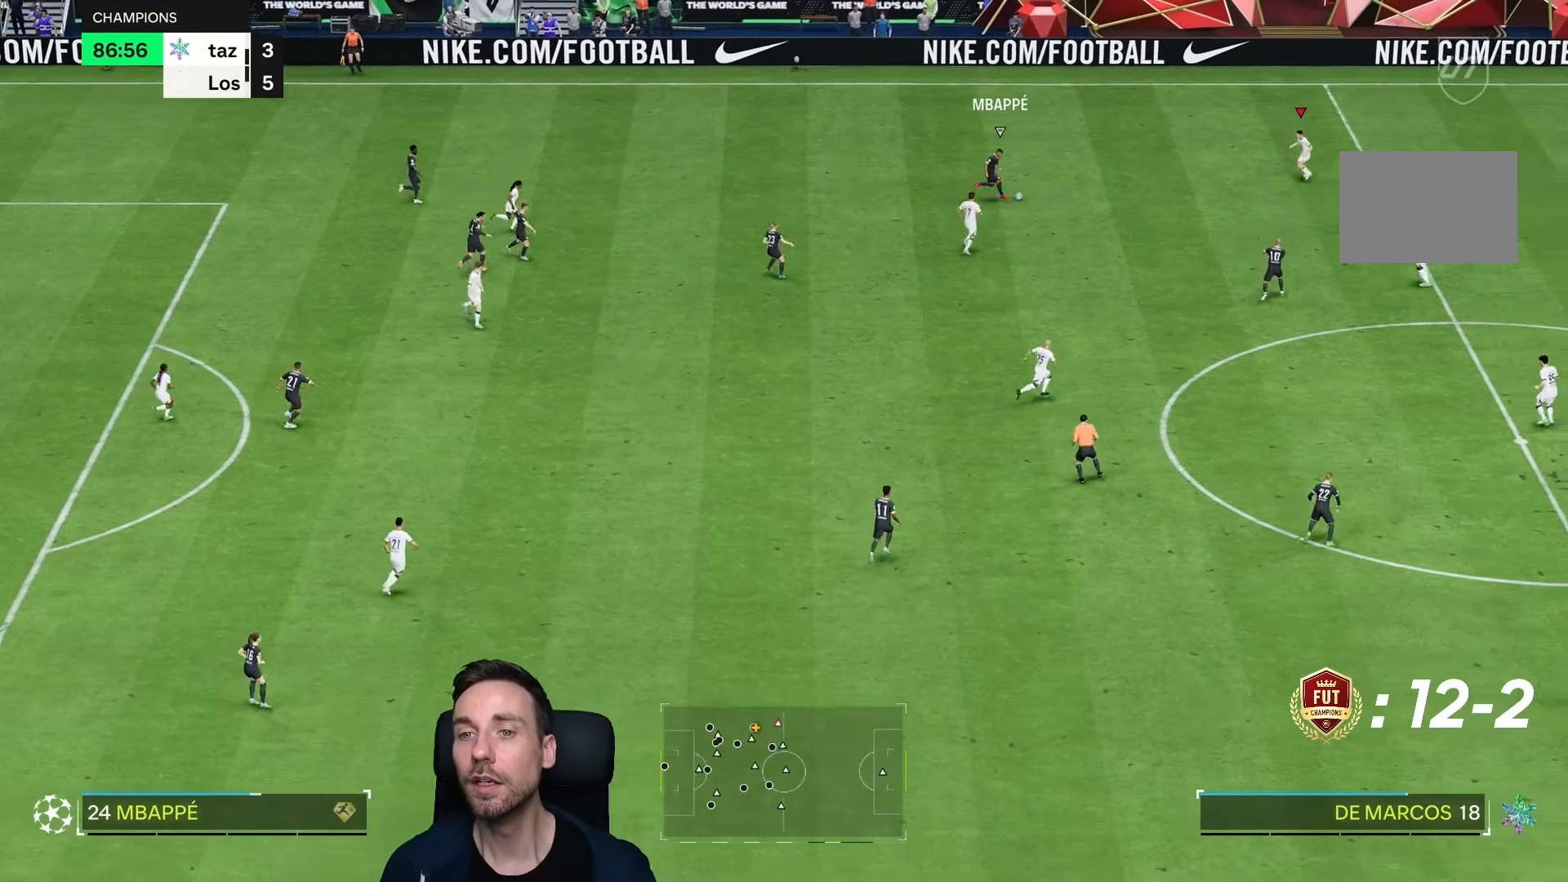
{"buttons": ["L2"], "left_stick": "left", "right_stick": "center", "events": [[200, "R2", "up"], [283, "right_stick", "down"], [317, "left_stick", "left"], [400, "right_stick", "center"]]}
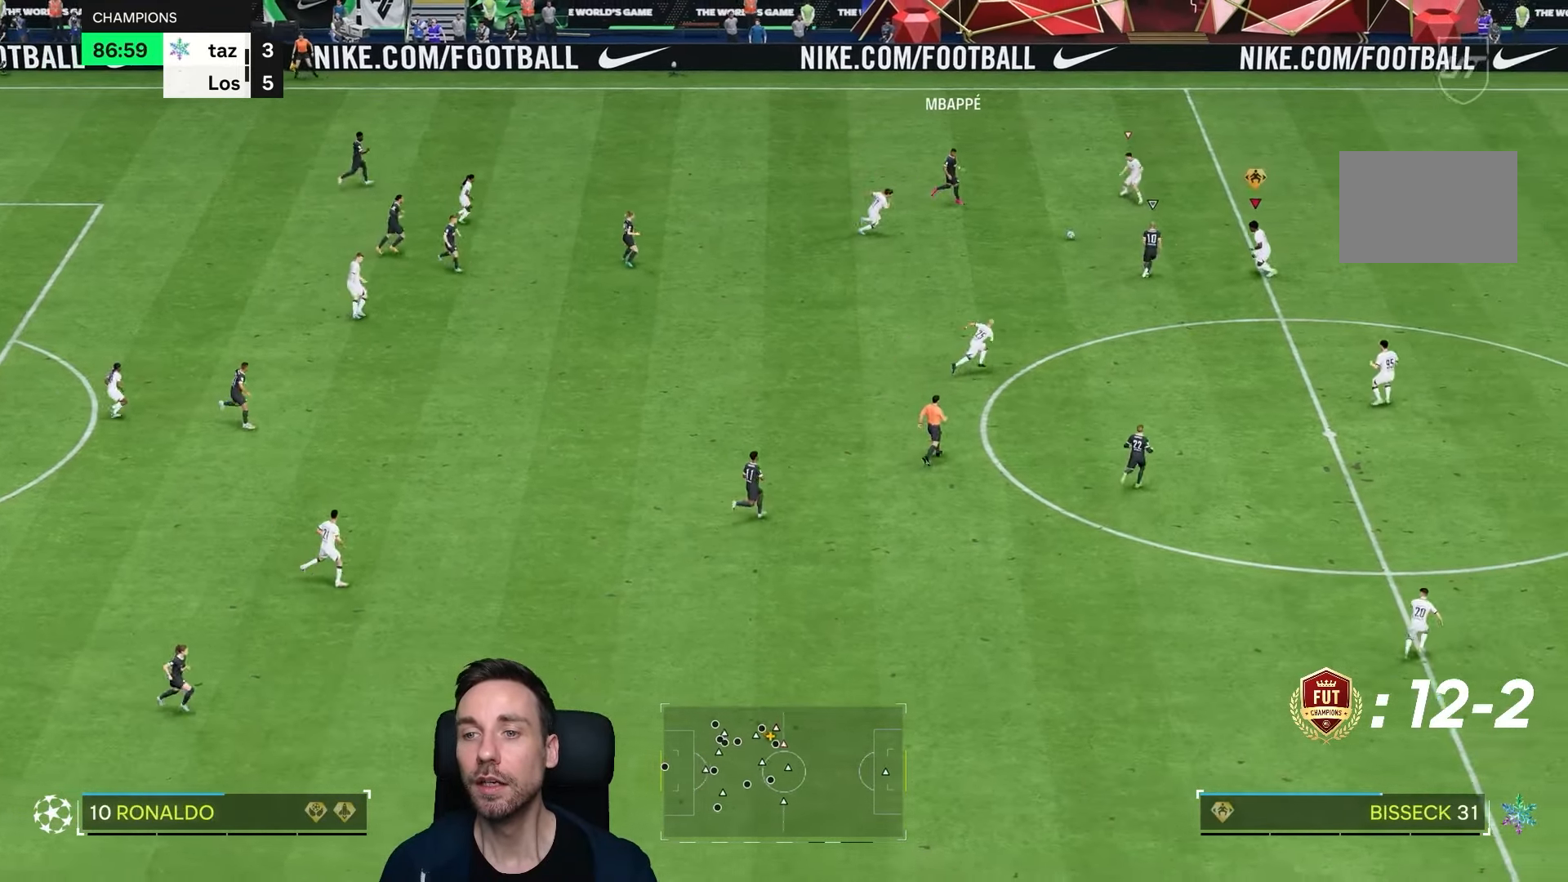
{"buttons": ["L2"], "left_stick": "left", "right_stick": "center", "events": [[17, "left_stick", "down-left"], [33, "R1", "down"], [167, "R1", "up"], [300, "left_stick", "left"]]}
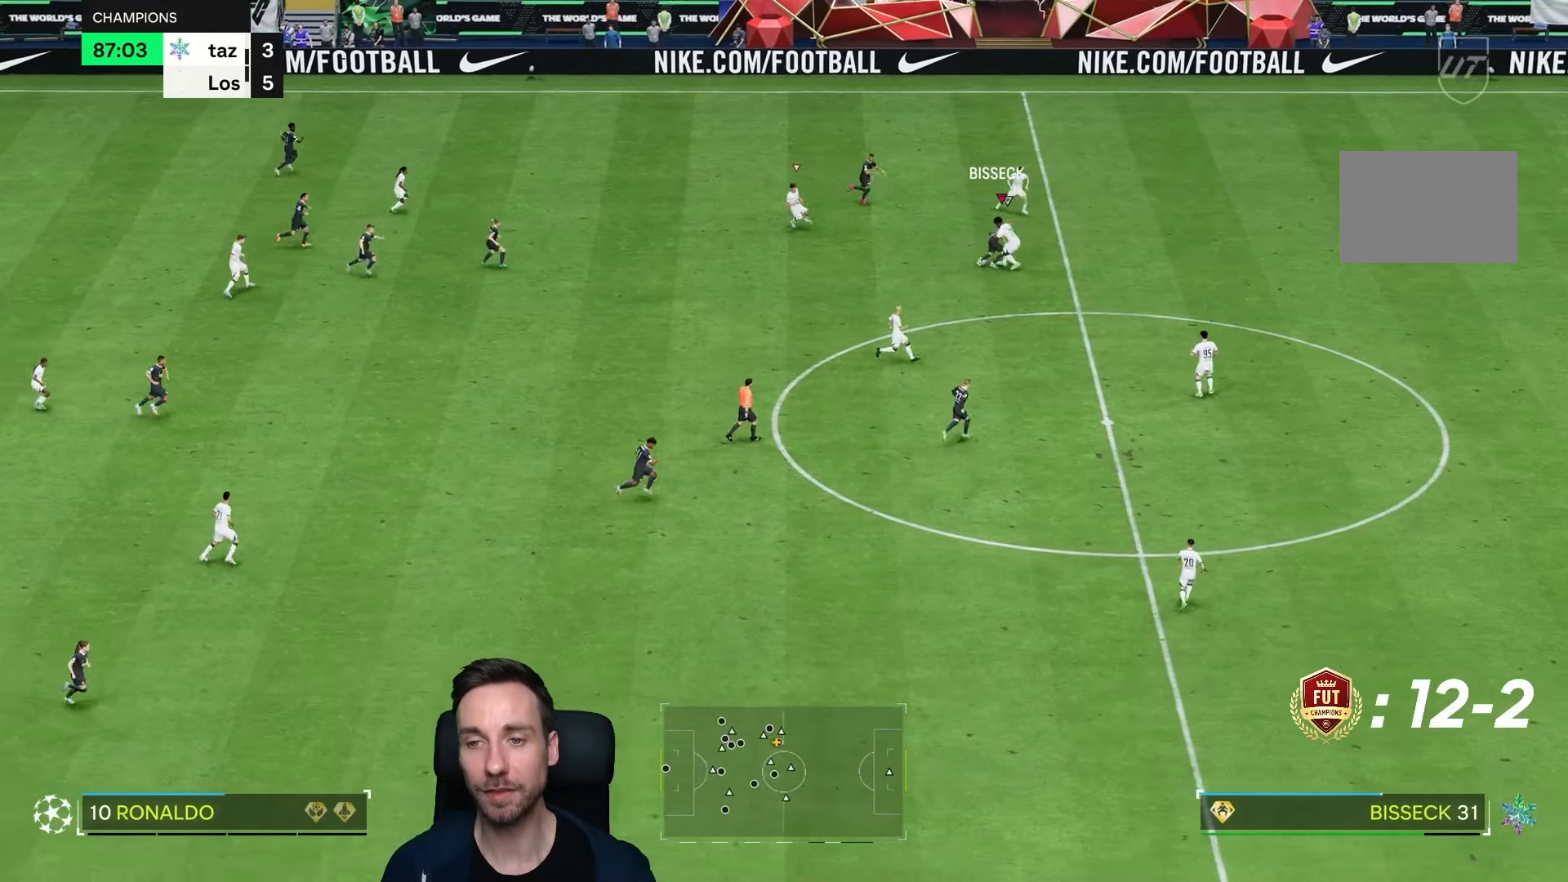
{"buttons": [], "left_stick": "down-left", "right_stick": "center", "events": [[167, "left_stick", "up-left"], [267, "left_stick", "center"], [417, "L2", "up"], [433, "left_stick", "down-left"]]}
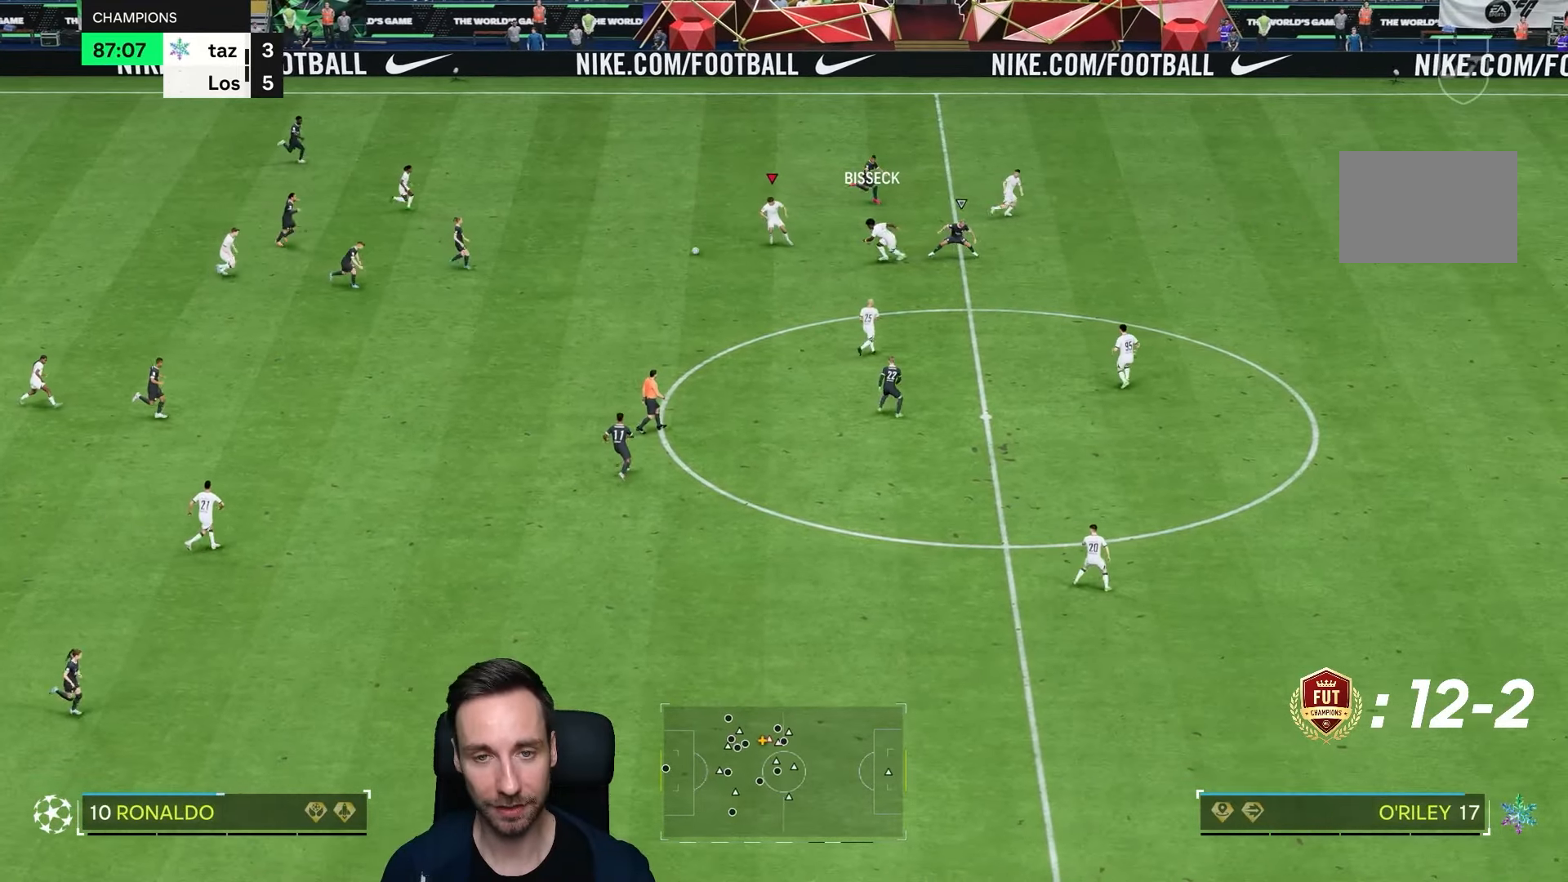
{"buttons": [], "left_stick": "down-left", "right_stick": "center", "events": []}
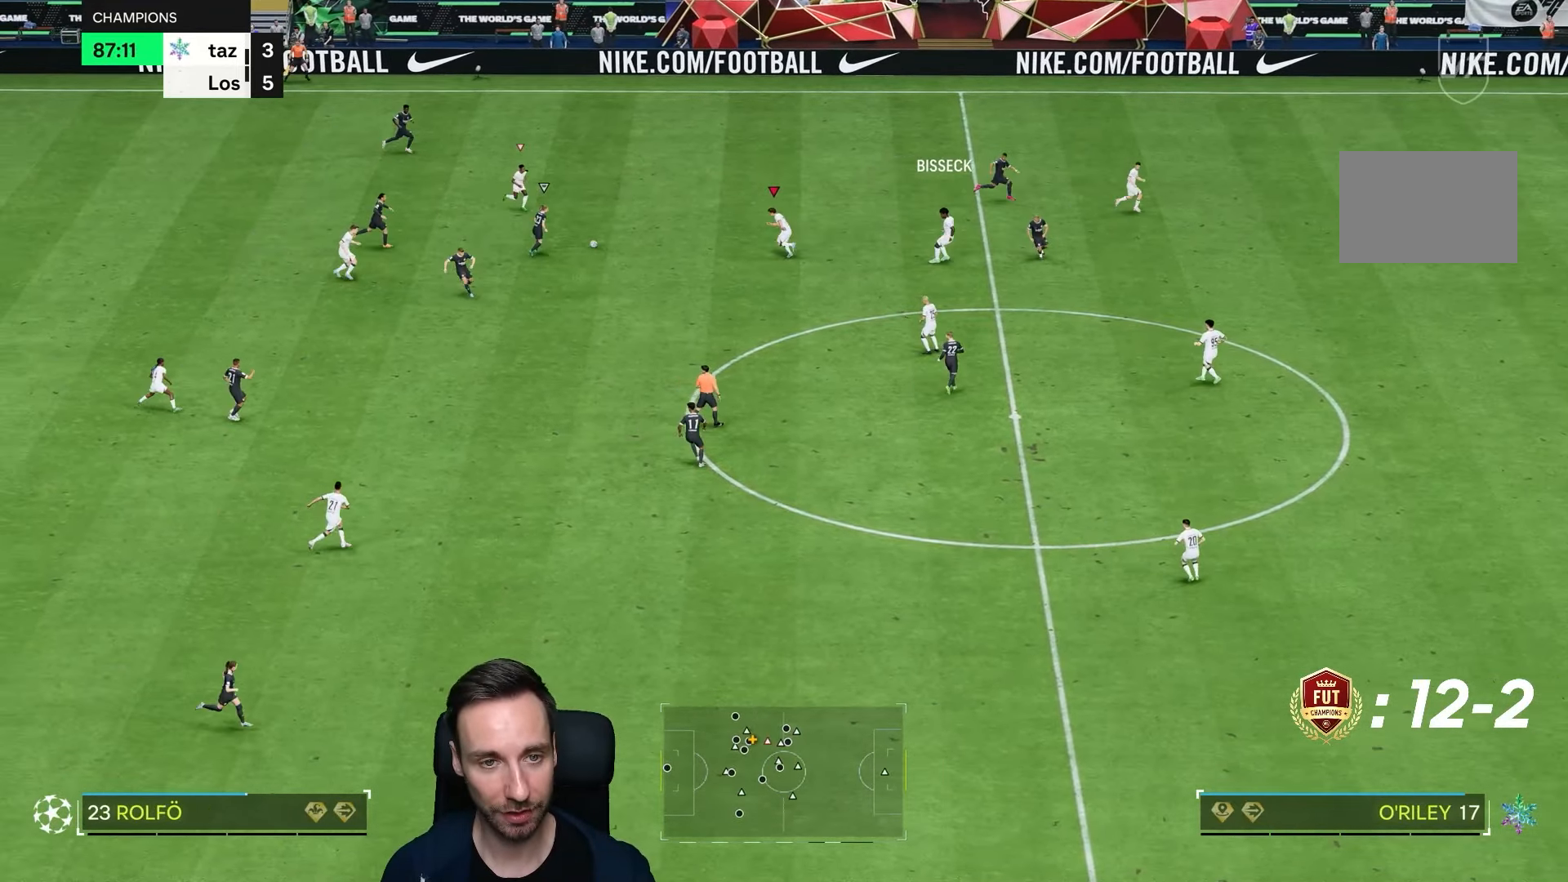
{"buttons": ["L2"], "left_stick": "right", "right_stick": "center", "events": [[167, "left_stick", "left"], [317, "L2", "down"], [333, "left_stick", "up"], [433, "left_stick", "right"]]}
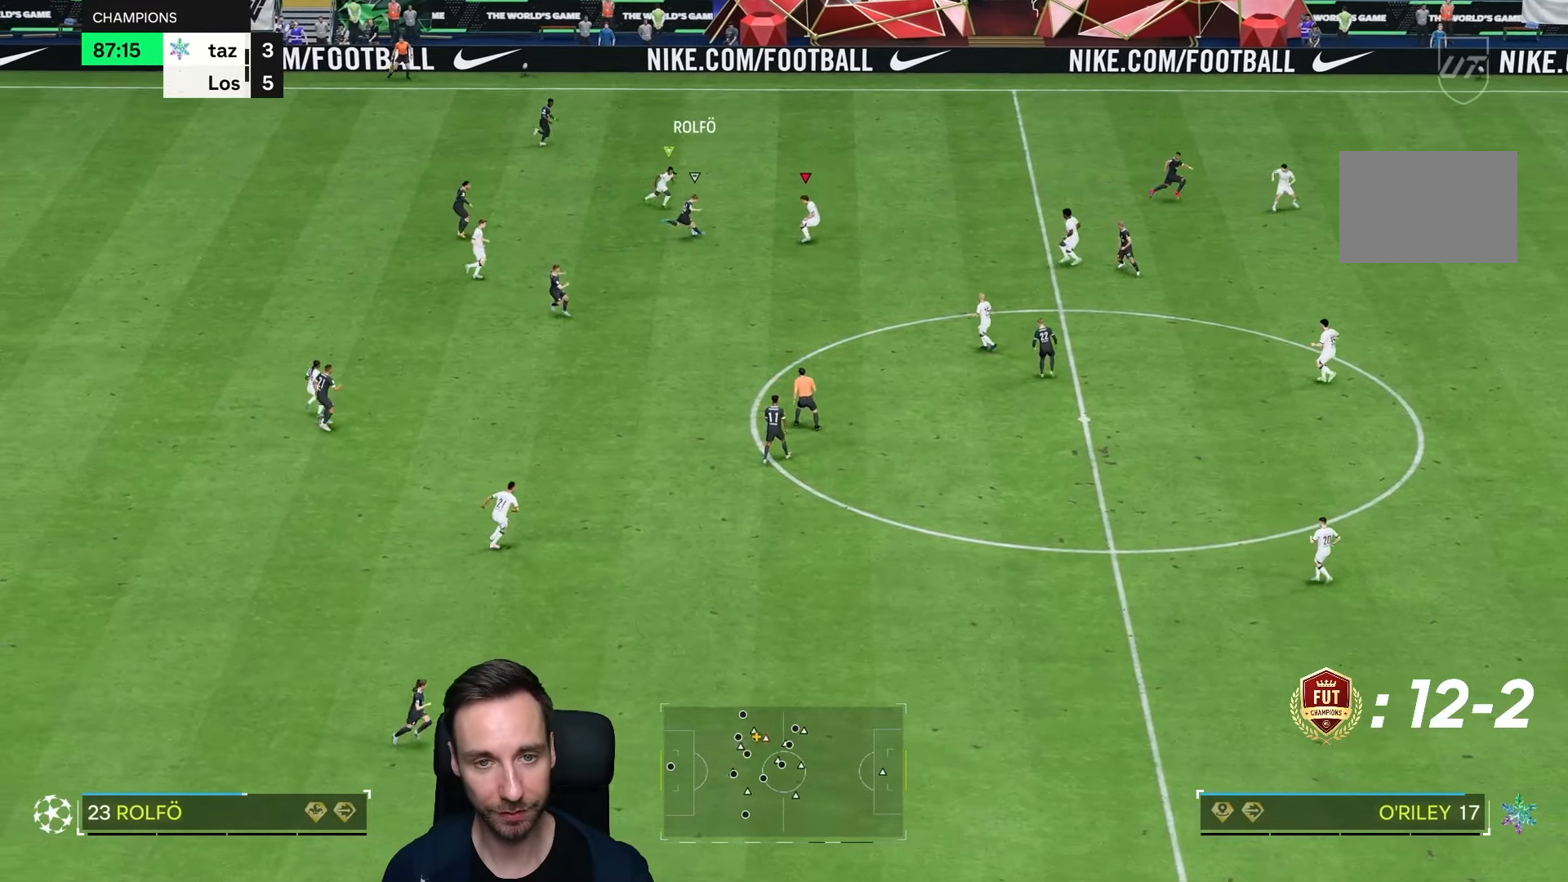
{"buttons": ["R1"], "left_stick": "right", "right_stick": "center"}
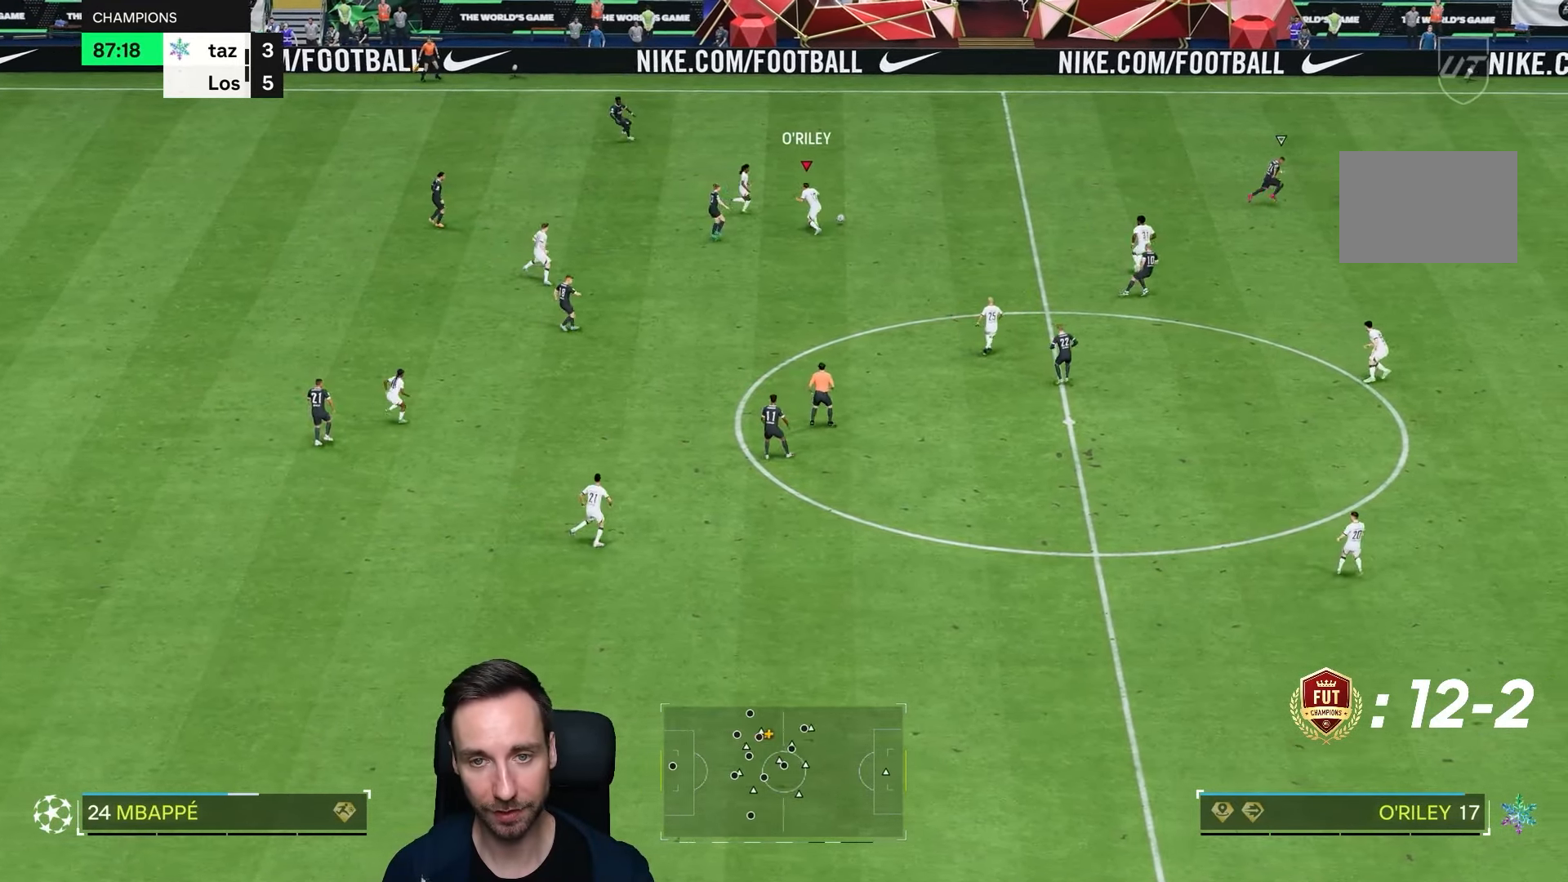
{"buttons": [], "left_stick": "right", "right_stick": "center", "events": [[283, "R1", "up"]]}
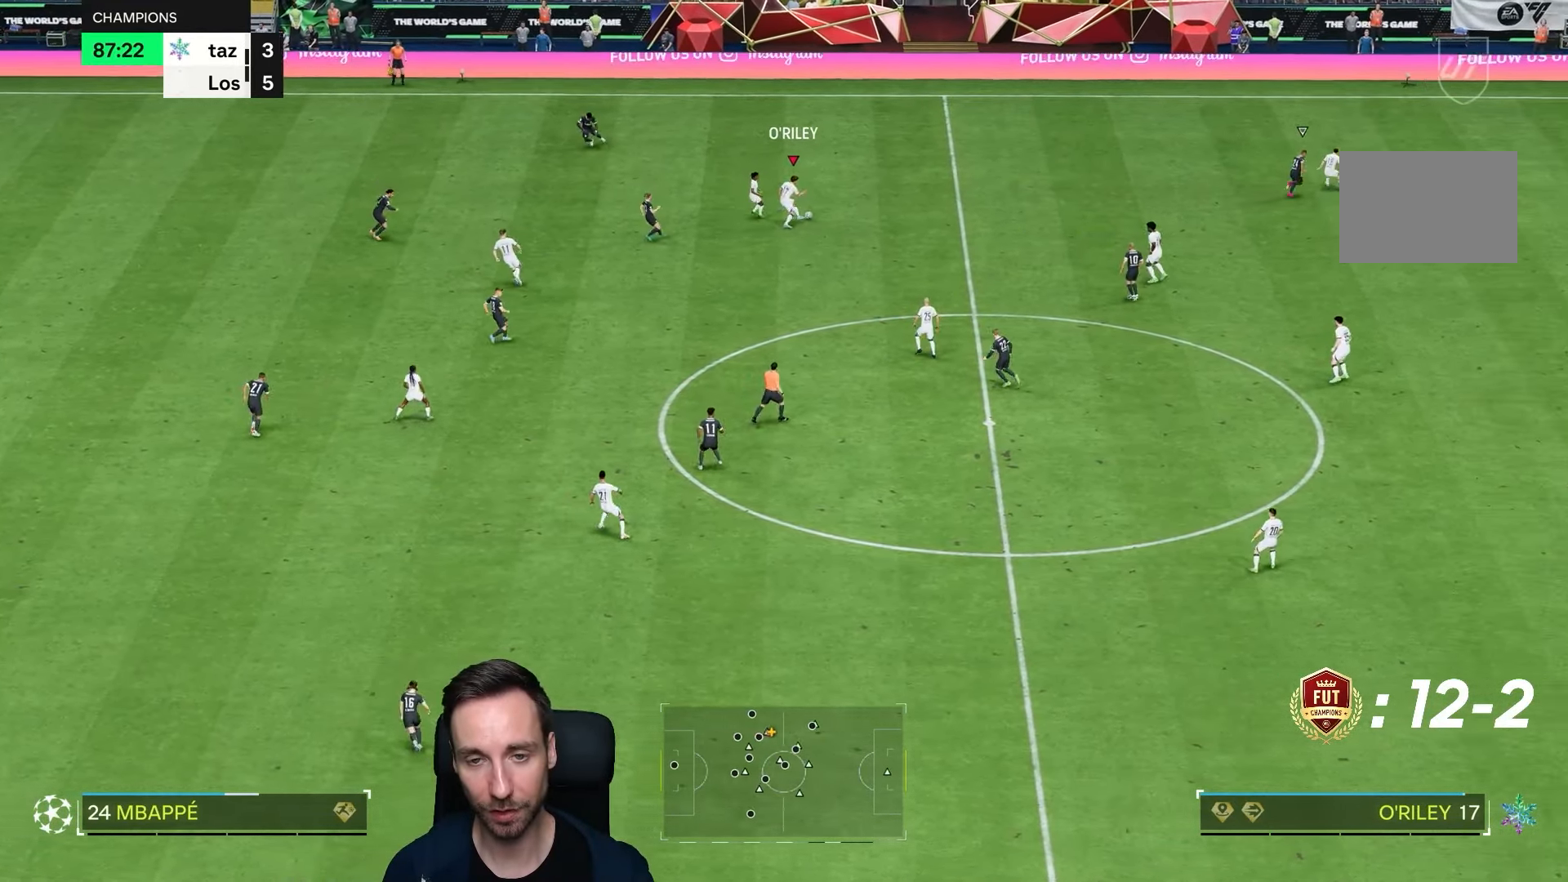
{"buttons": [], "left_stick": "down", "right_stick": "center", "events": [[83, "left_stick", "down"]]}
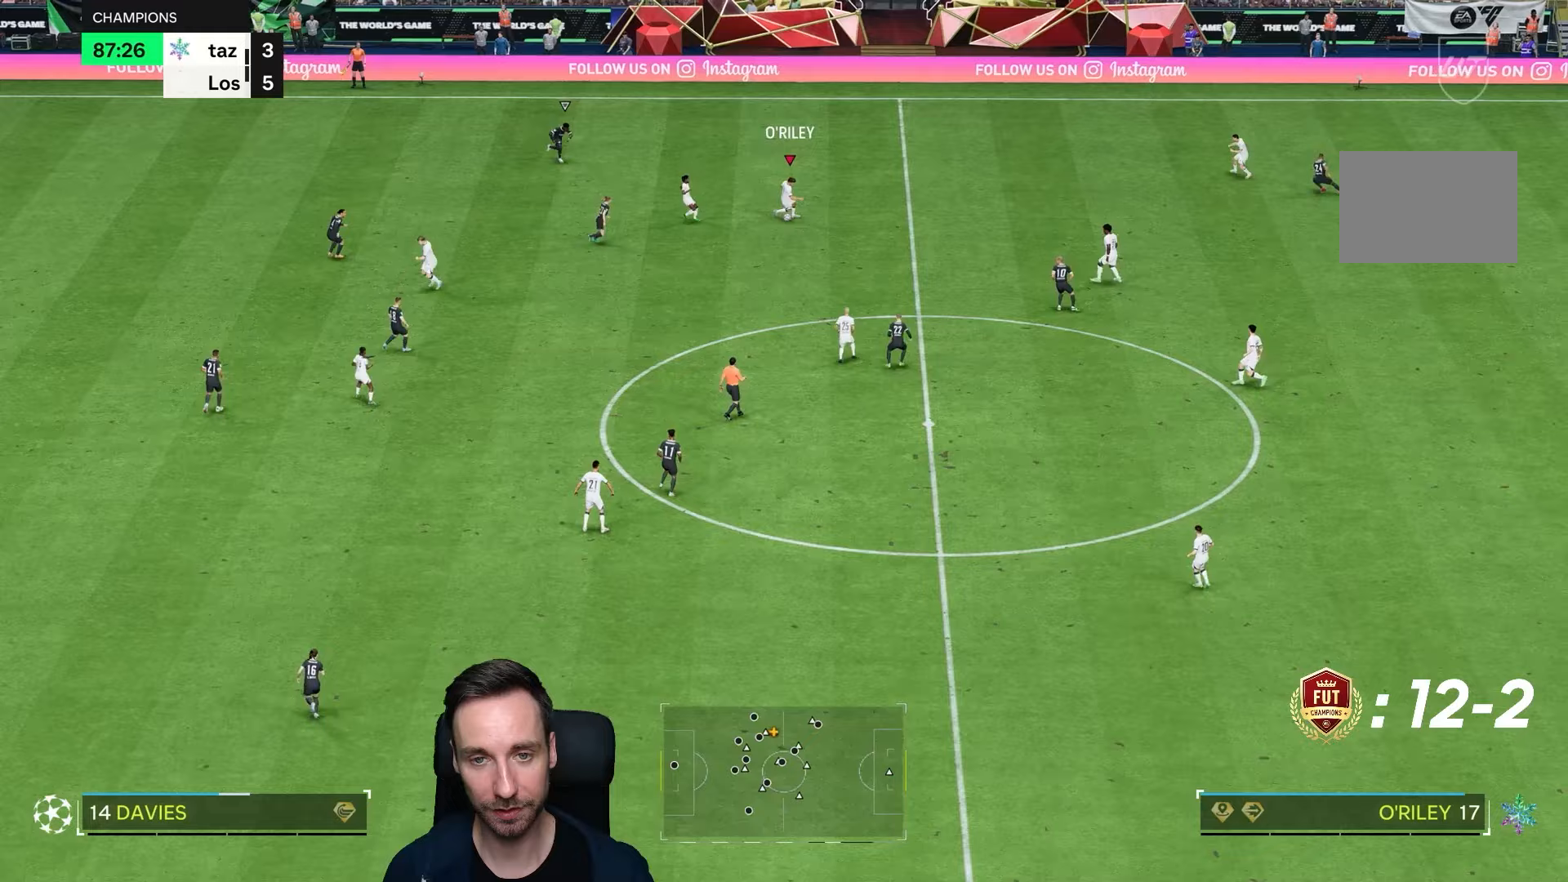
{"buttons": [], "left_stick": "left", "right_stick": "center", "events": [[150, "left_stick", "left"]]}
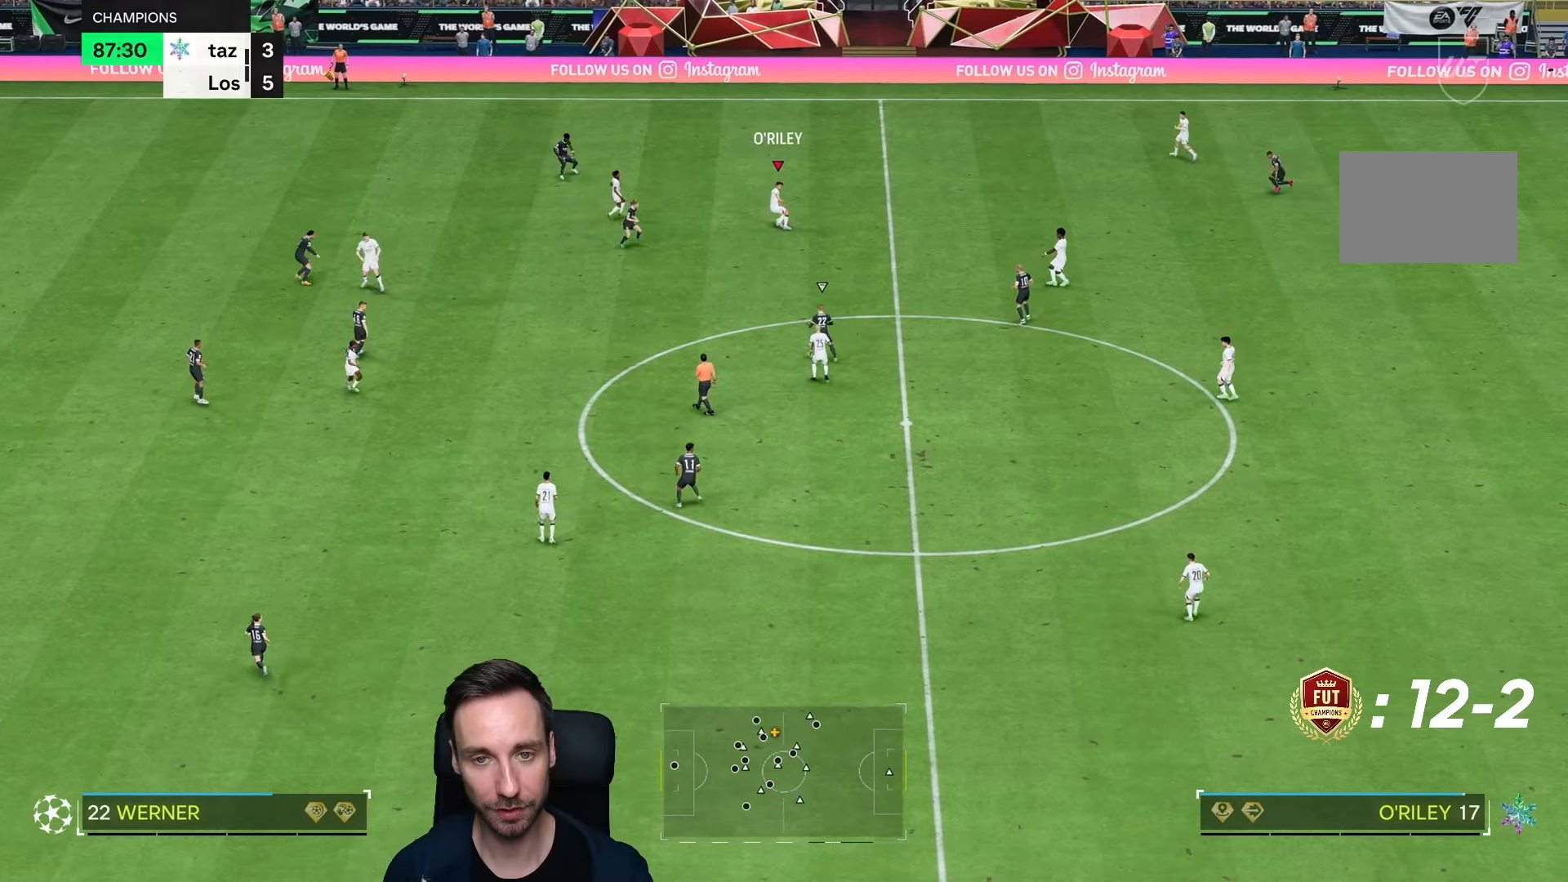
{"buttons": [], "left_stick": "left", "right_stick": "center"}
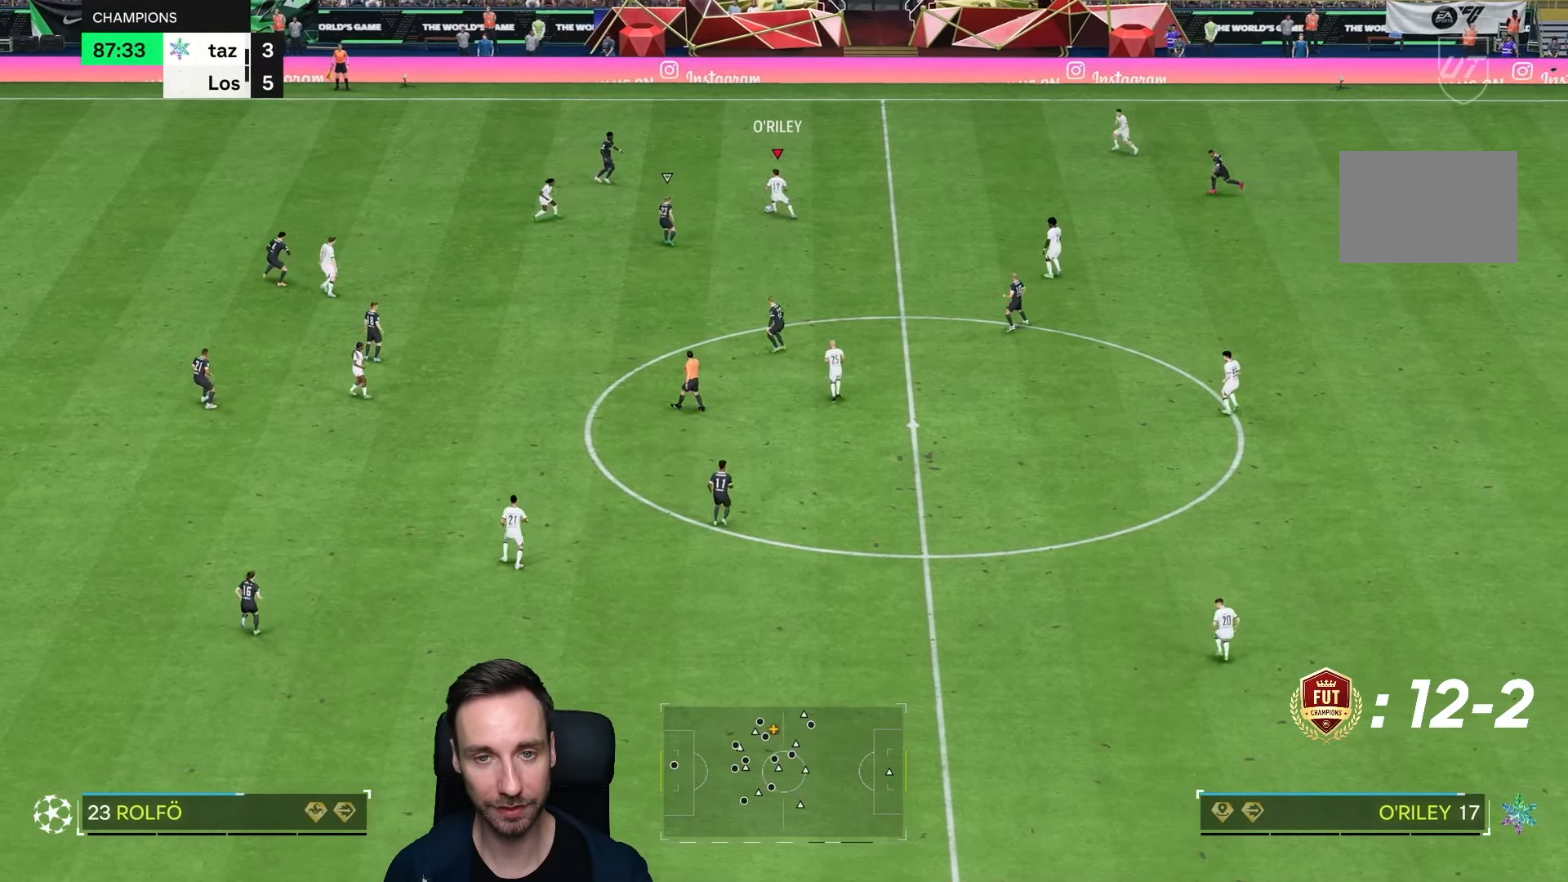
{"buttons": [], "left_stick": "down-left", "right_stick": "center", "events": [[167, "TRIANGLE", "down"], [167, "left_stick", "down-left"], [333, "TRIANGLE", "up"]]}
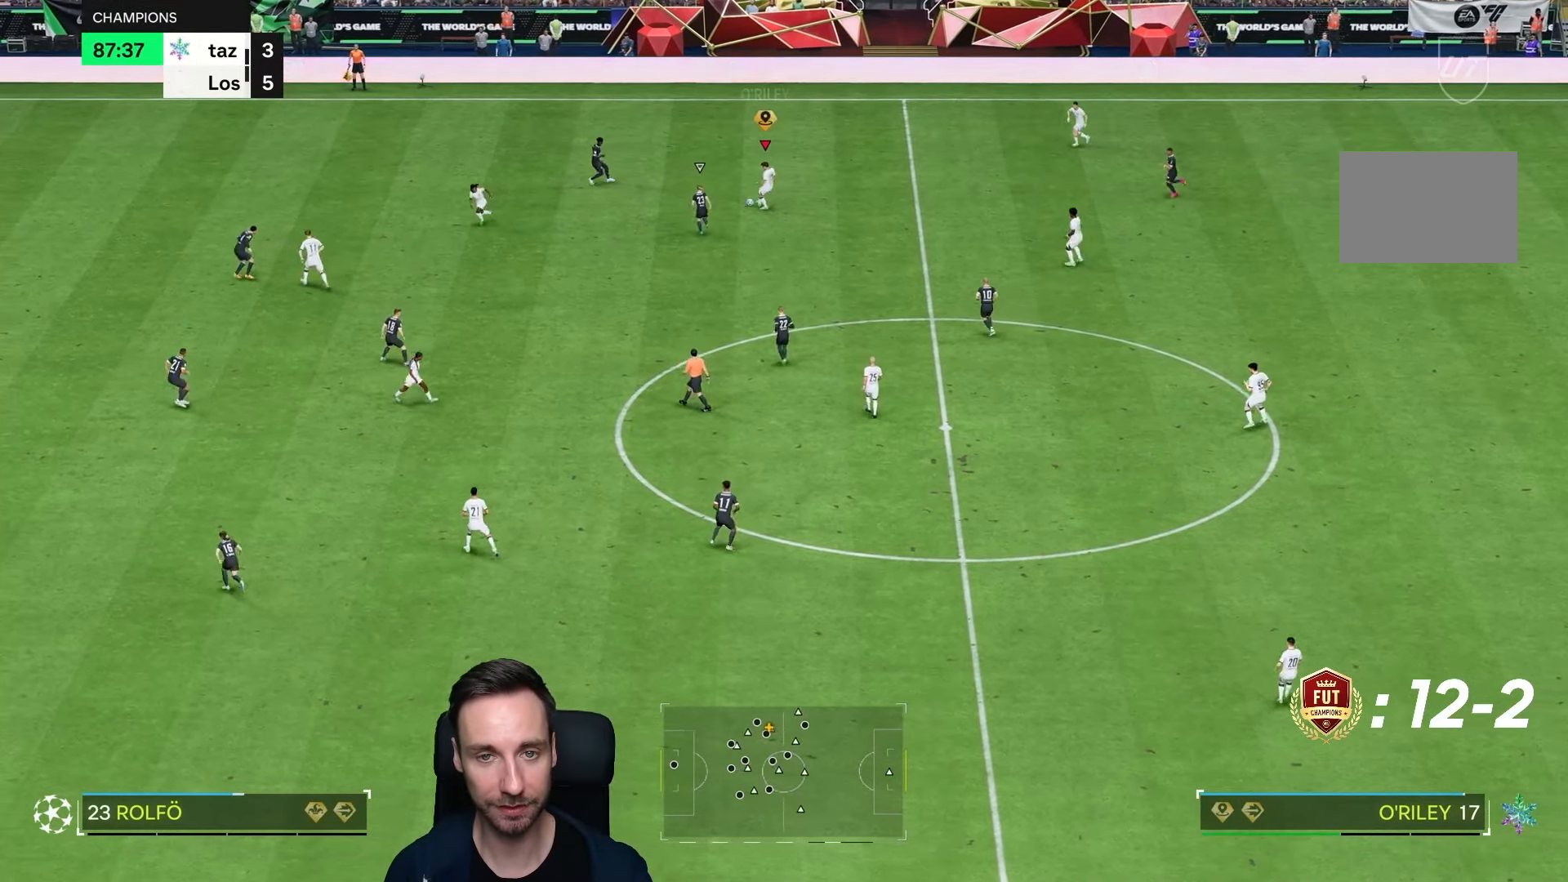
{"buttons": ["R2"], "left_stick": "left", "right_stick": "center", "events": [[100, "R2", "down"], [400, "left_stick", "left"]]}
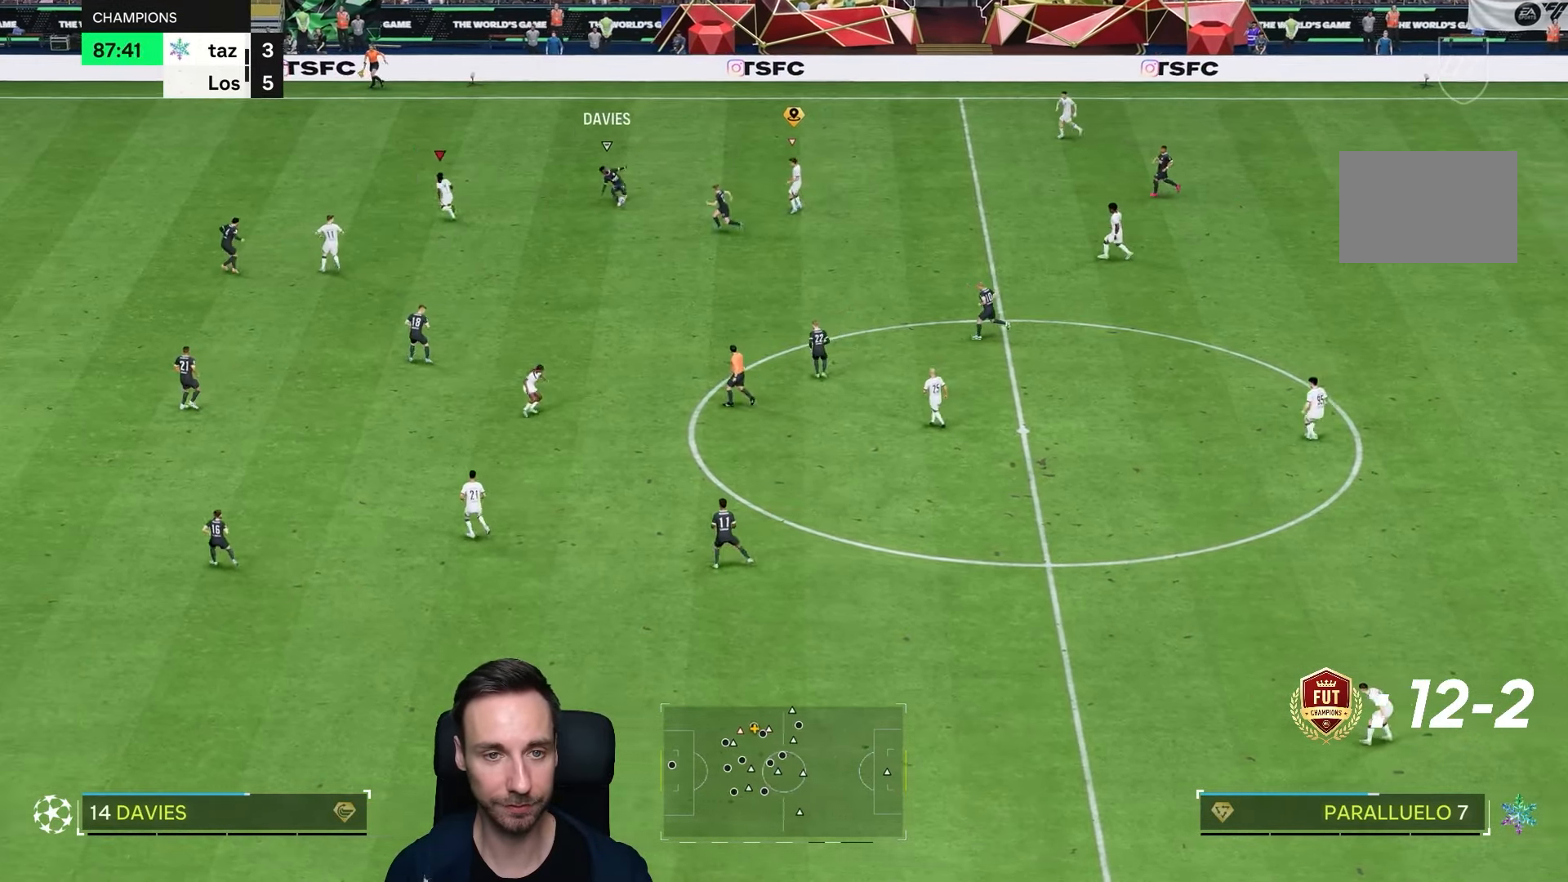
{"buttons": ["R2"], "left_stick": "down-left", "right_stick": "center", "events": [[450, "left_stick", "down-left"]]}
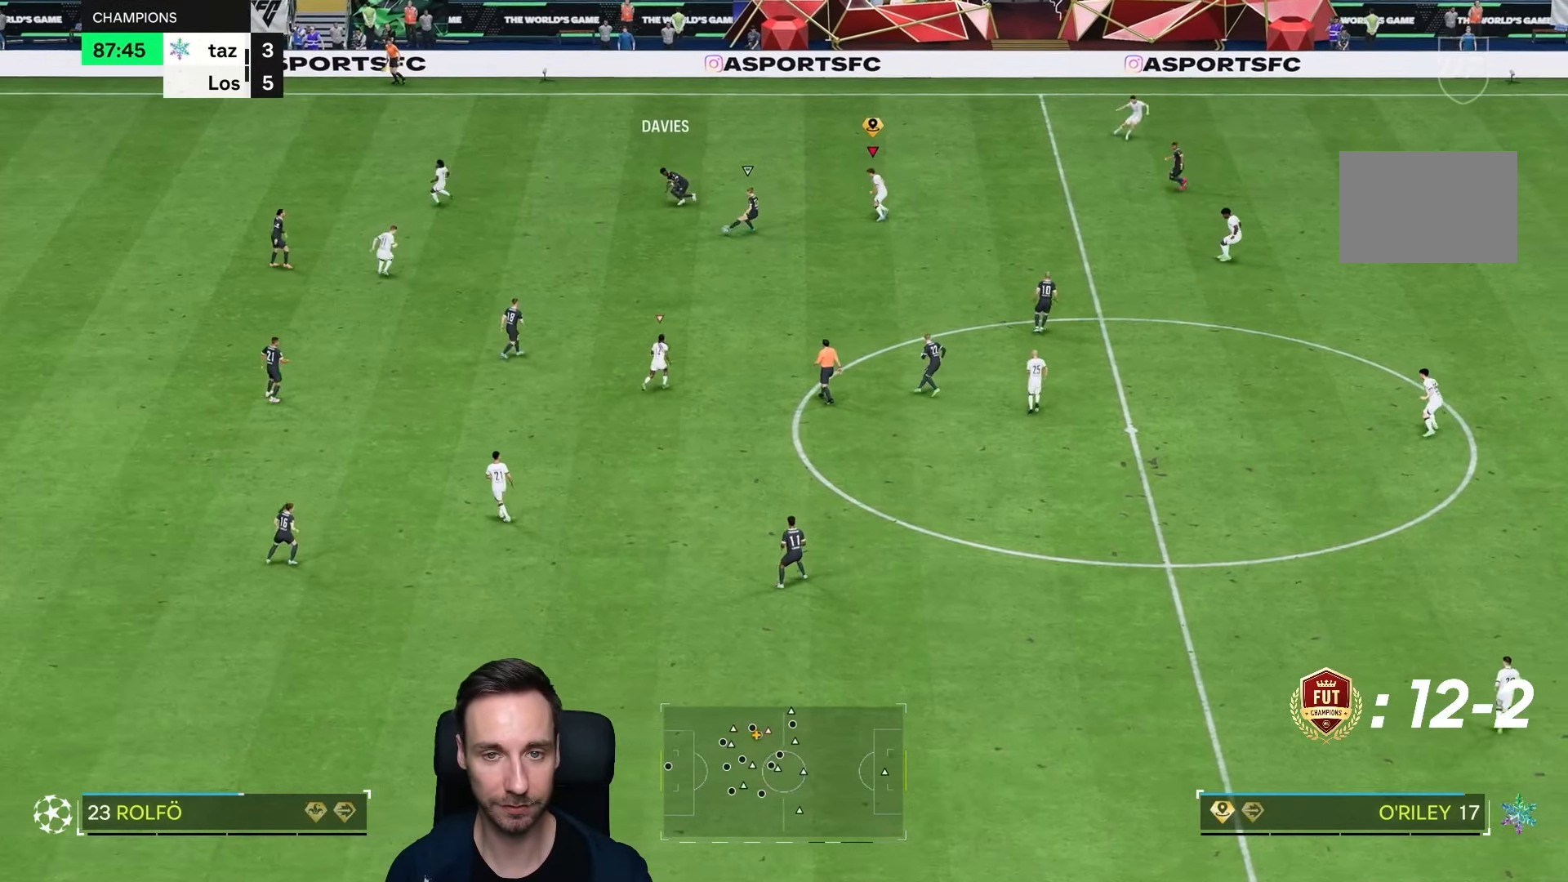
{"buttons": ["R2"], "left_stick": "down-right", "right_stick": "down", "events": [[117, "left_stick", "down"], [400, "right_stick", "down"], [417, "left_stick", "down-right"]]}